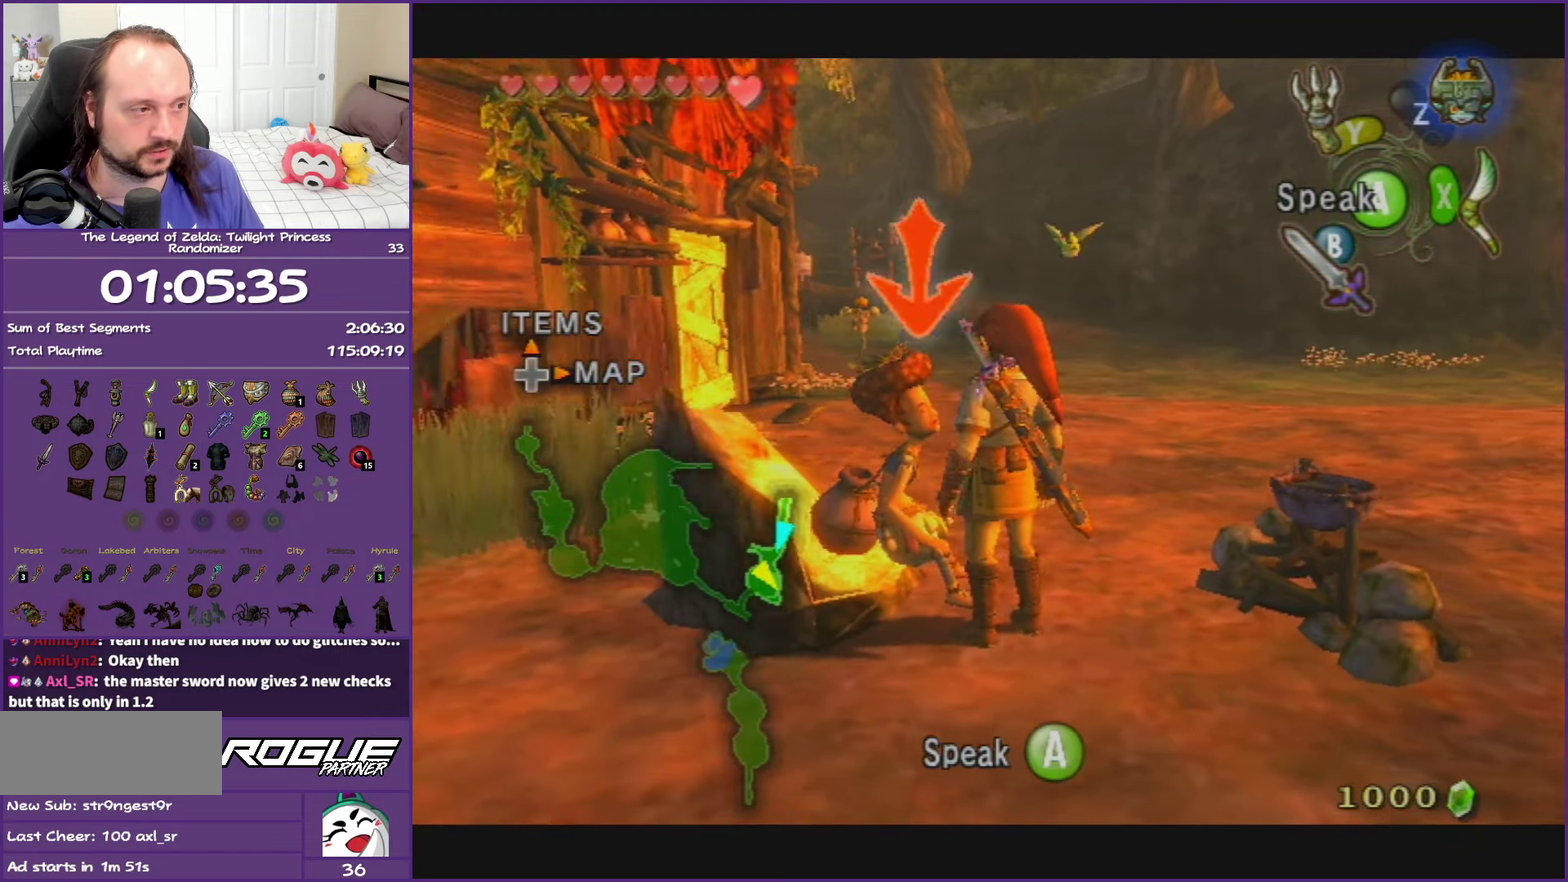
Gameplay with a controller (Nintendo layout); each line is a JSON object with the inputs held at the frame after it. "events" lists button and stick changes between this image and that frame as [ms after this image, input, new state], when the widget could be followed in between. This overlay highlights the sticks when they move; stick clicks (L3 R3) are not distinguishable. Not read: L3 R3.
{"buttons": ["A", "L1"], "left_stick": "center", "right_stick": "center"}
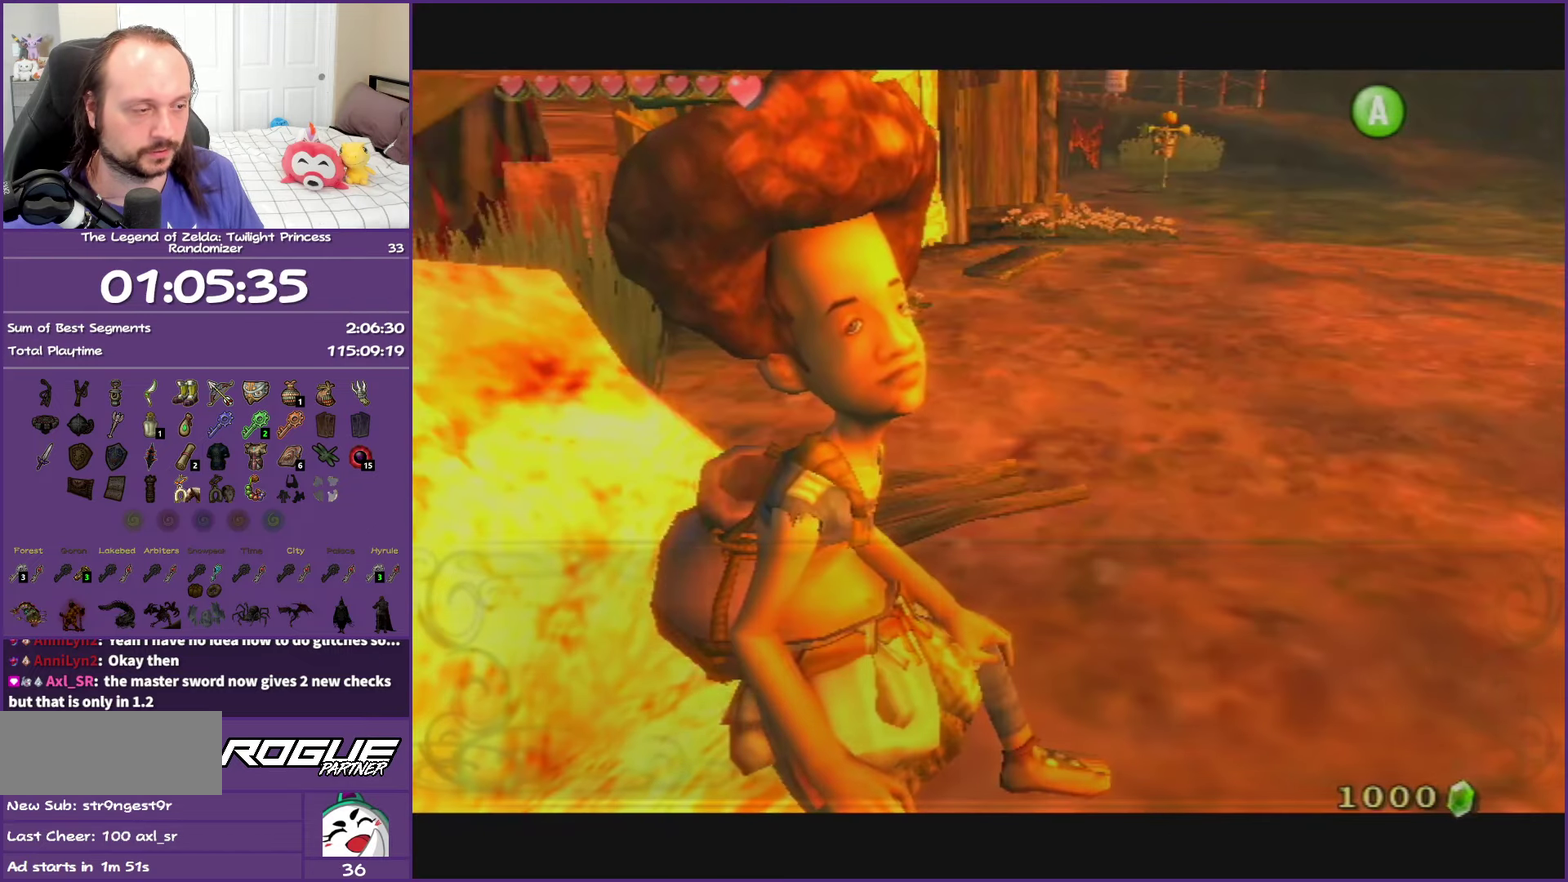
{"buttons": ["B", "L1"], "left_stick": "center", "right_stick": "center", "events": [[83, "A", "up"], [167, "B", "down"], [283, "A", "down"], [383, "A", "up"]]}
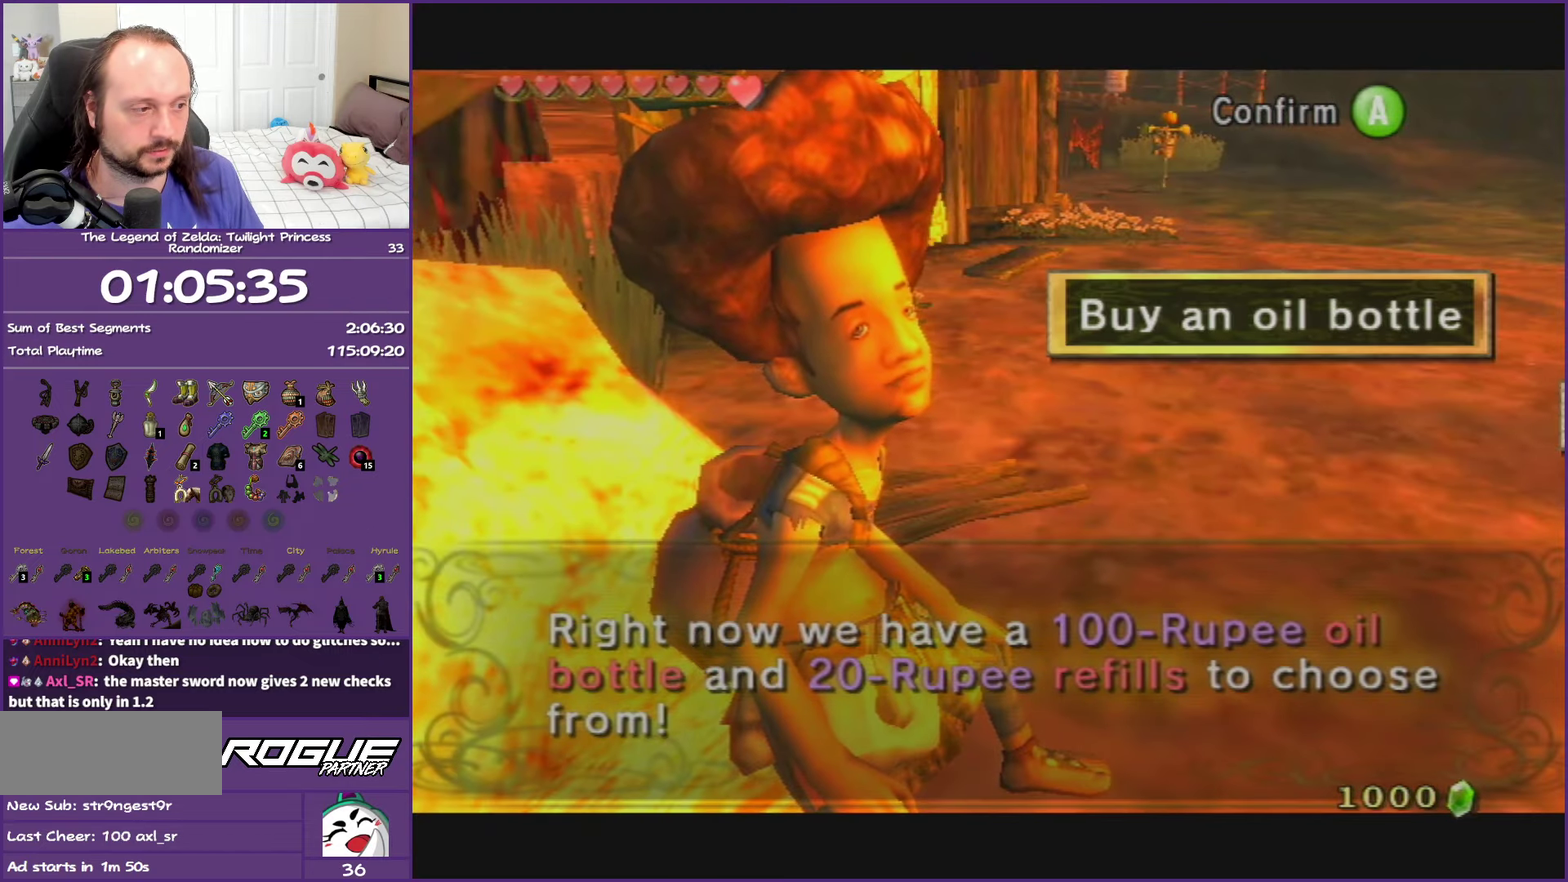
{"buttons": ["L1"], "left_stick": "center", "right_stick": "center", "events": [[167, "B", "up"], [333, "A", "down"], [450, "A", "up"]]}
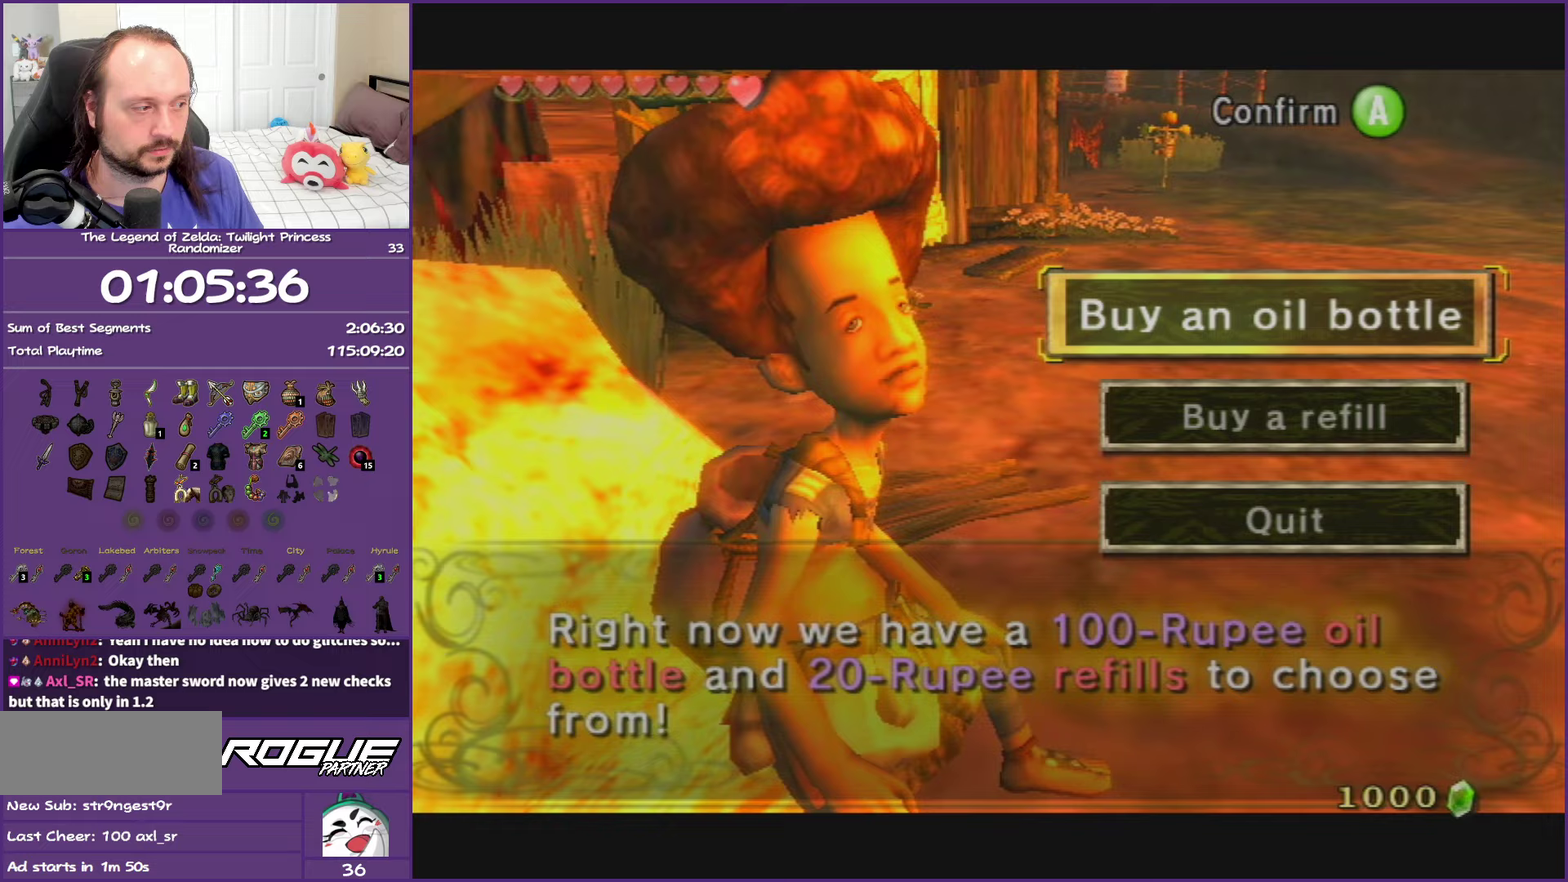
{"buttons": ["B", "L1"], "left_stick": "center", "right_stick": "center", "events": [[50, "A", "down"], [167, "A", "up"], [433, "B", "down"]]}
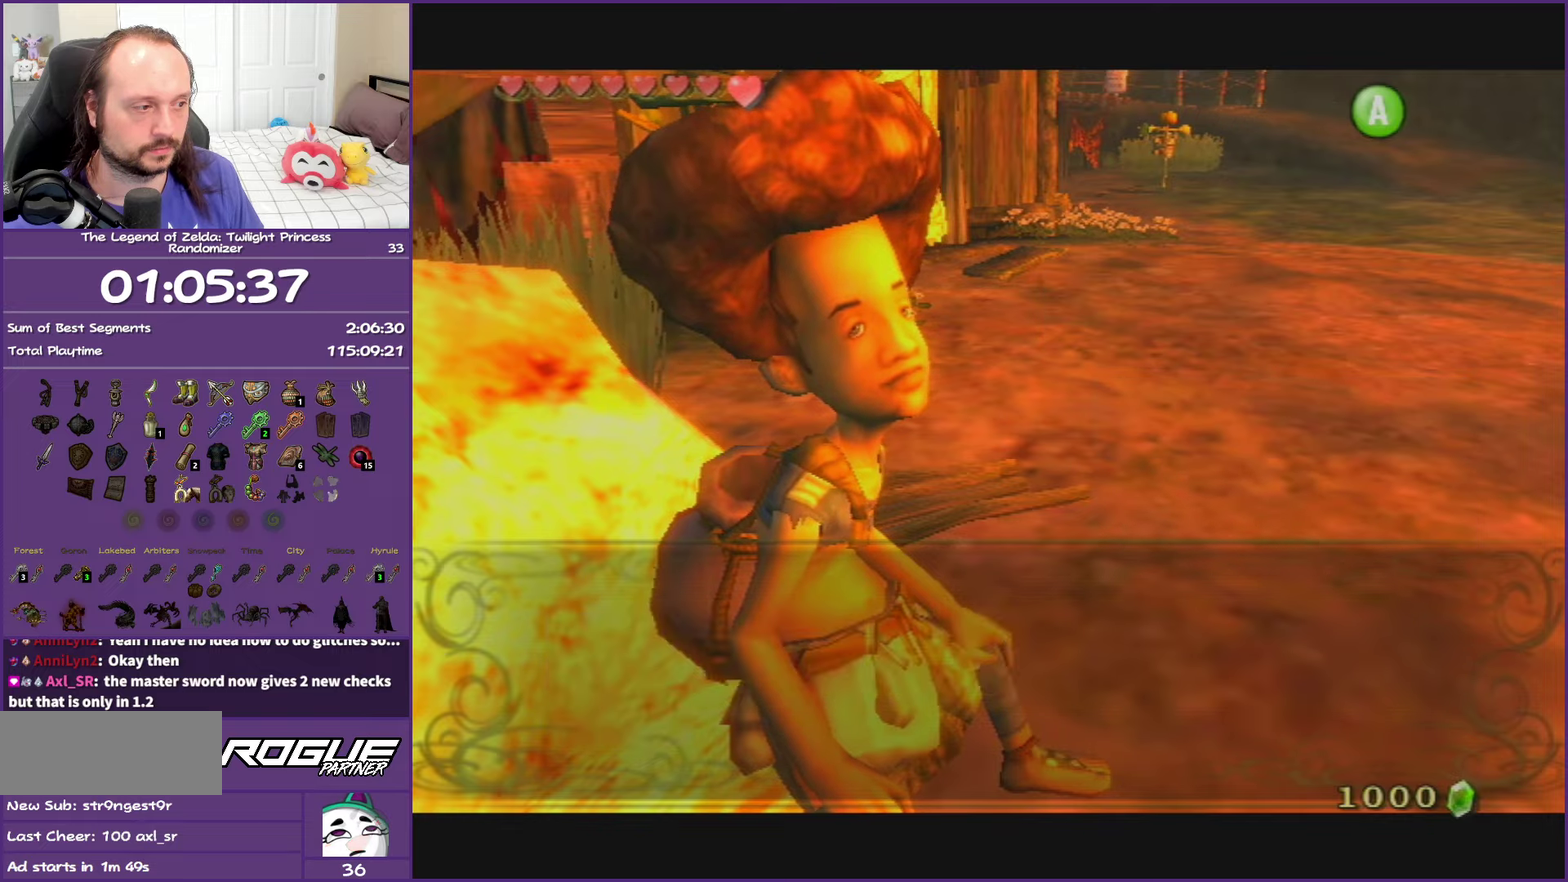
{"buttons": ["B", "L1"], "left_stick": "center", "right_stick": "center", "events": []}
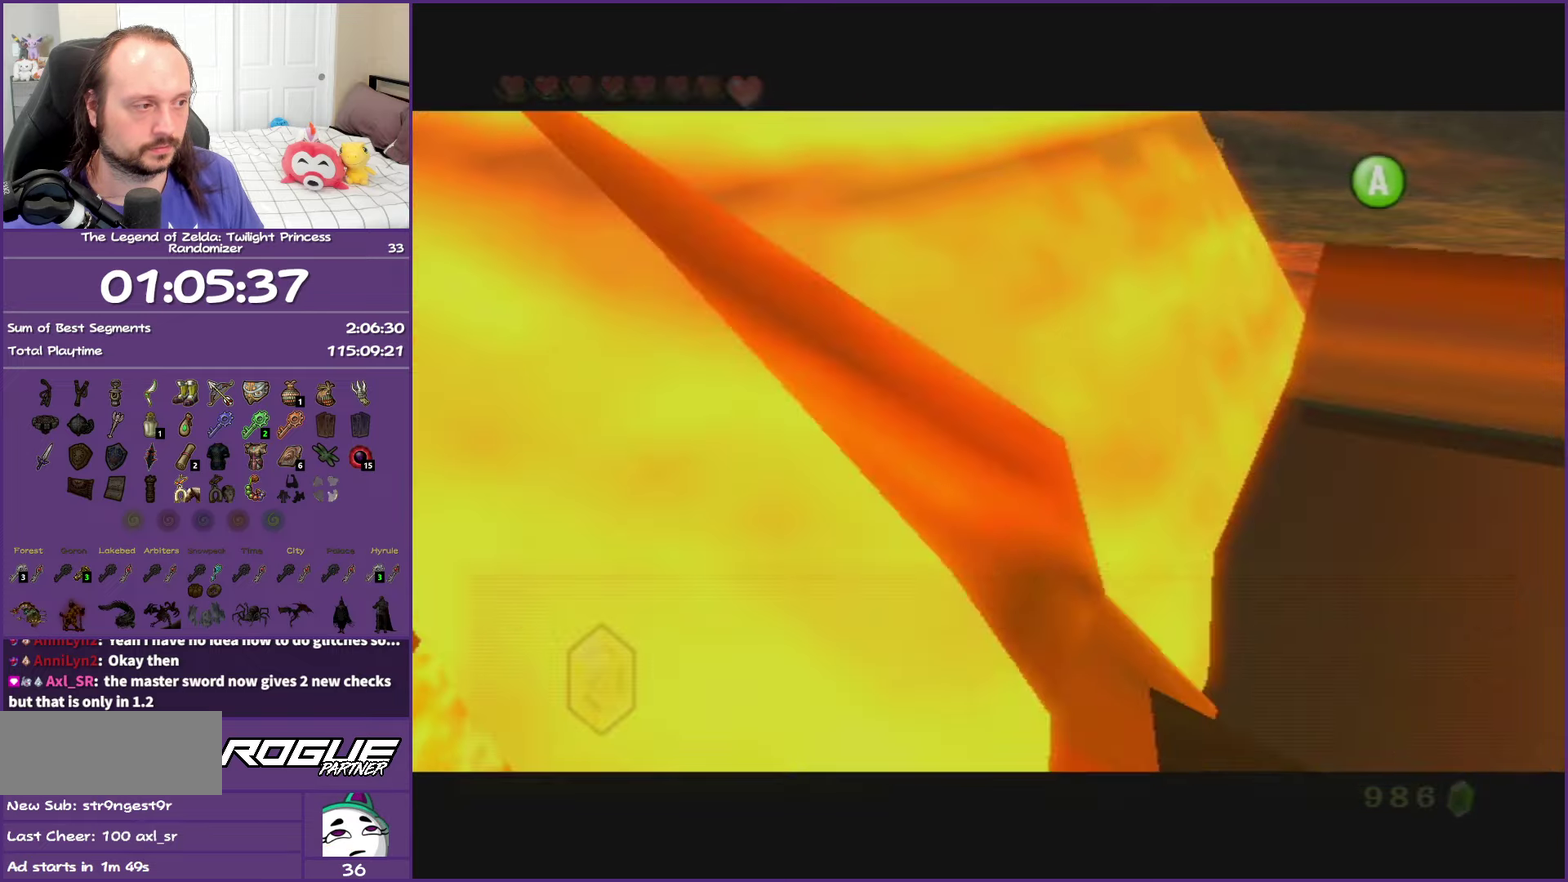
{"buttons": ["B", "L1"], "left_stick": "center", "right_stick": "center", "events": []}
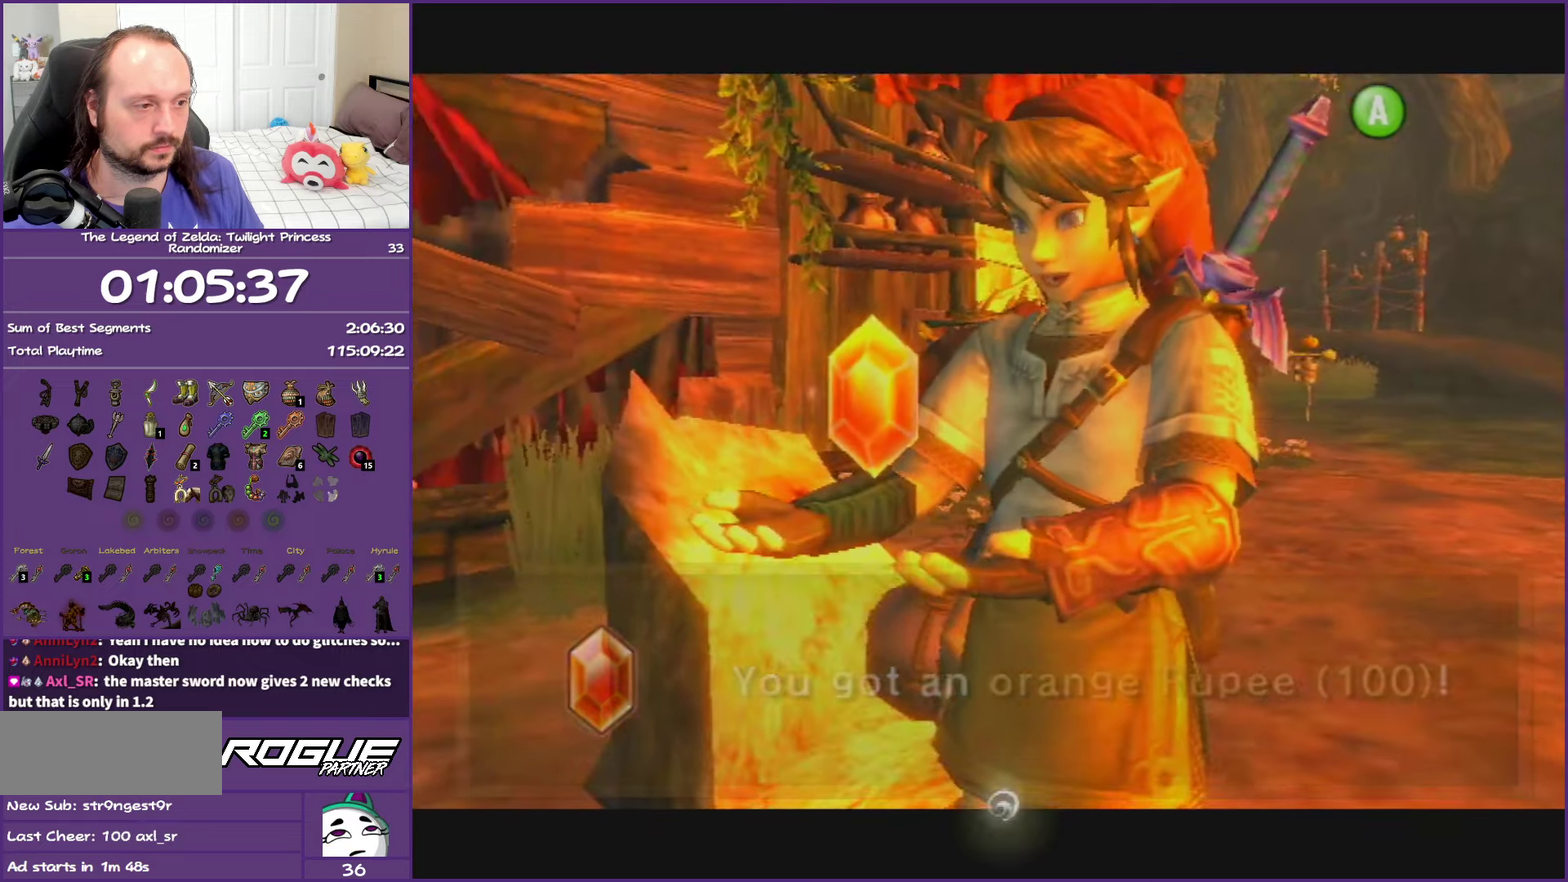
{"buttons": ["B"], "left_stick": "down", "right_stick": "center", "events": [[367, "left_stick", "down"], [417, "L1", "up"]]}
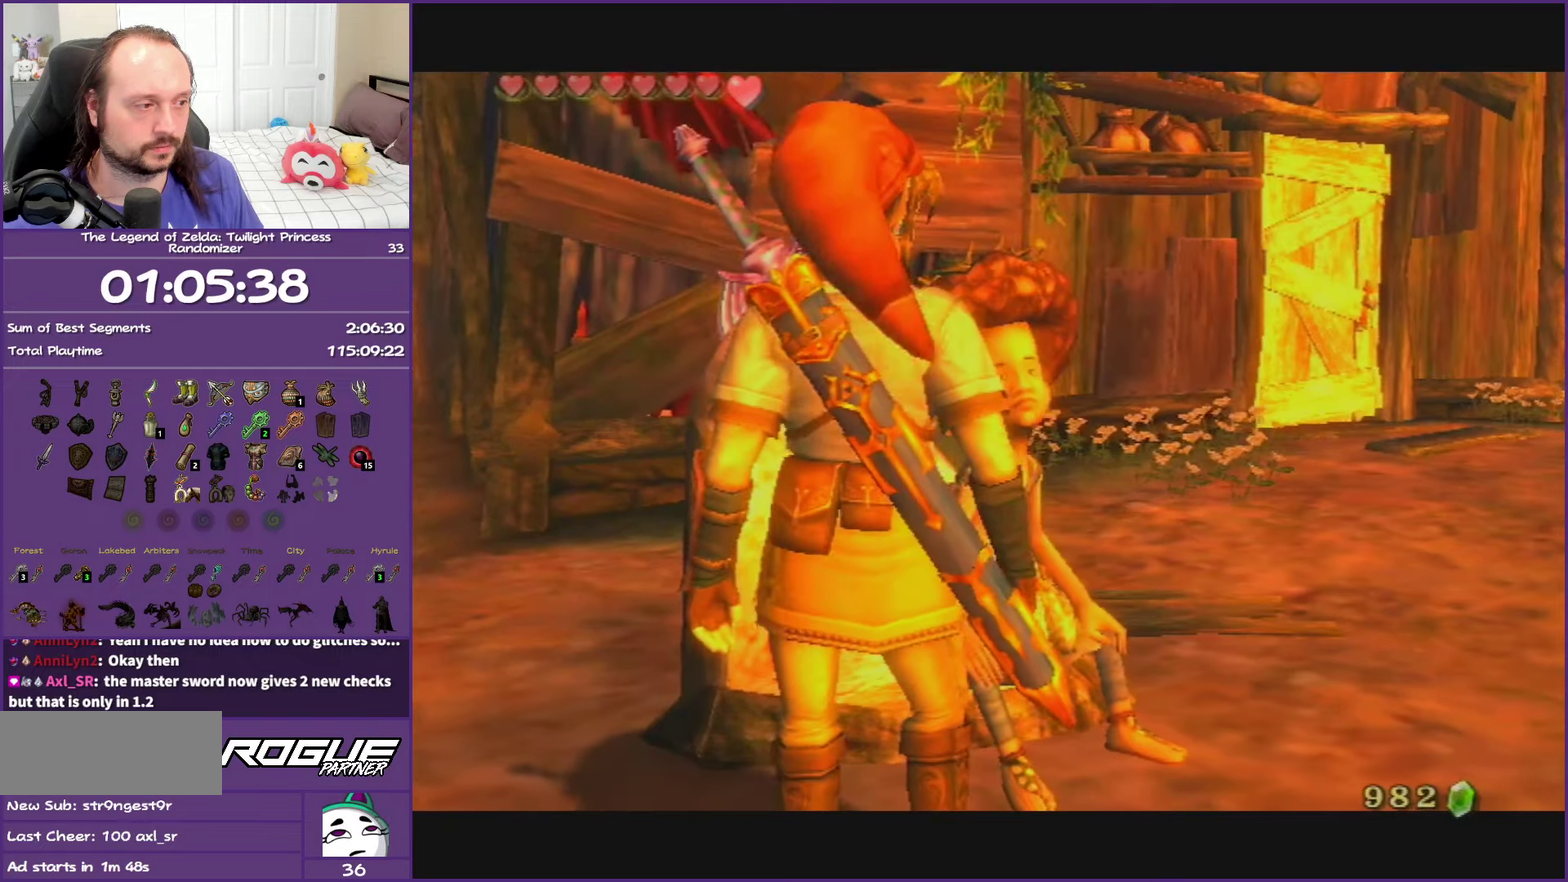
{"buttons": ["B"], "left_stick": "down", "right_stick": "center", "events": []}
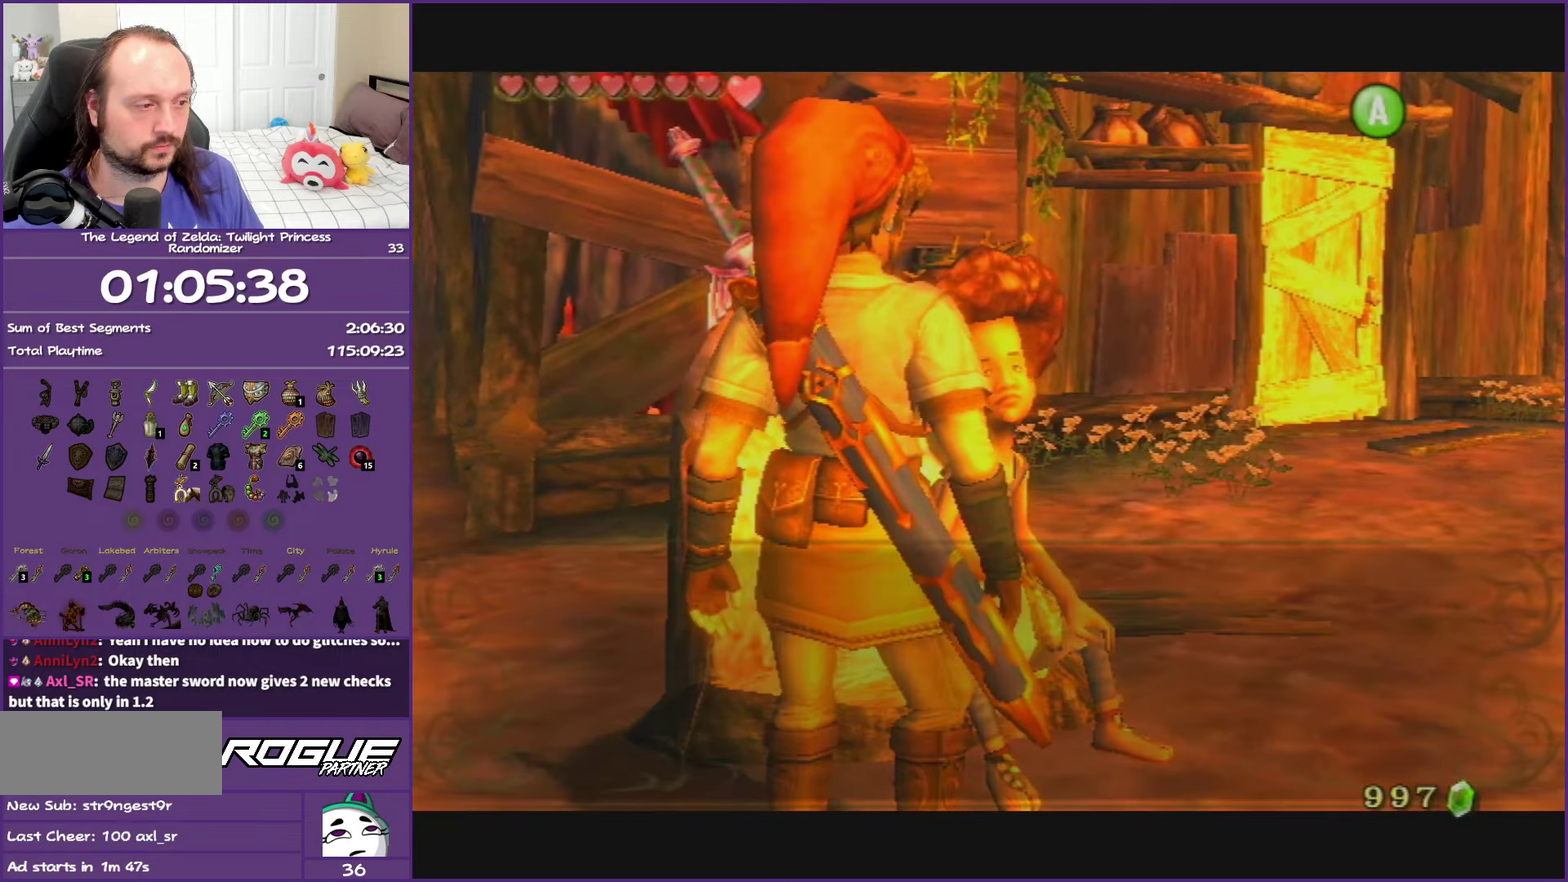
{"buttons": [], "left_stick": "down", "right_stick": "center", "events": [[333, "B", "up"]]}
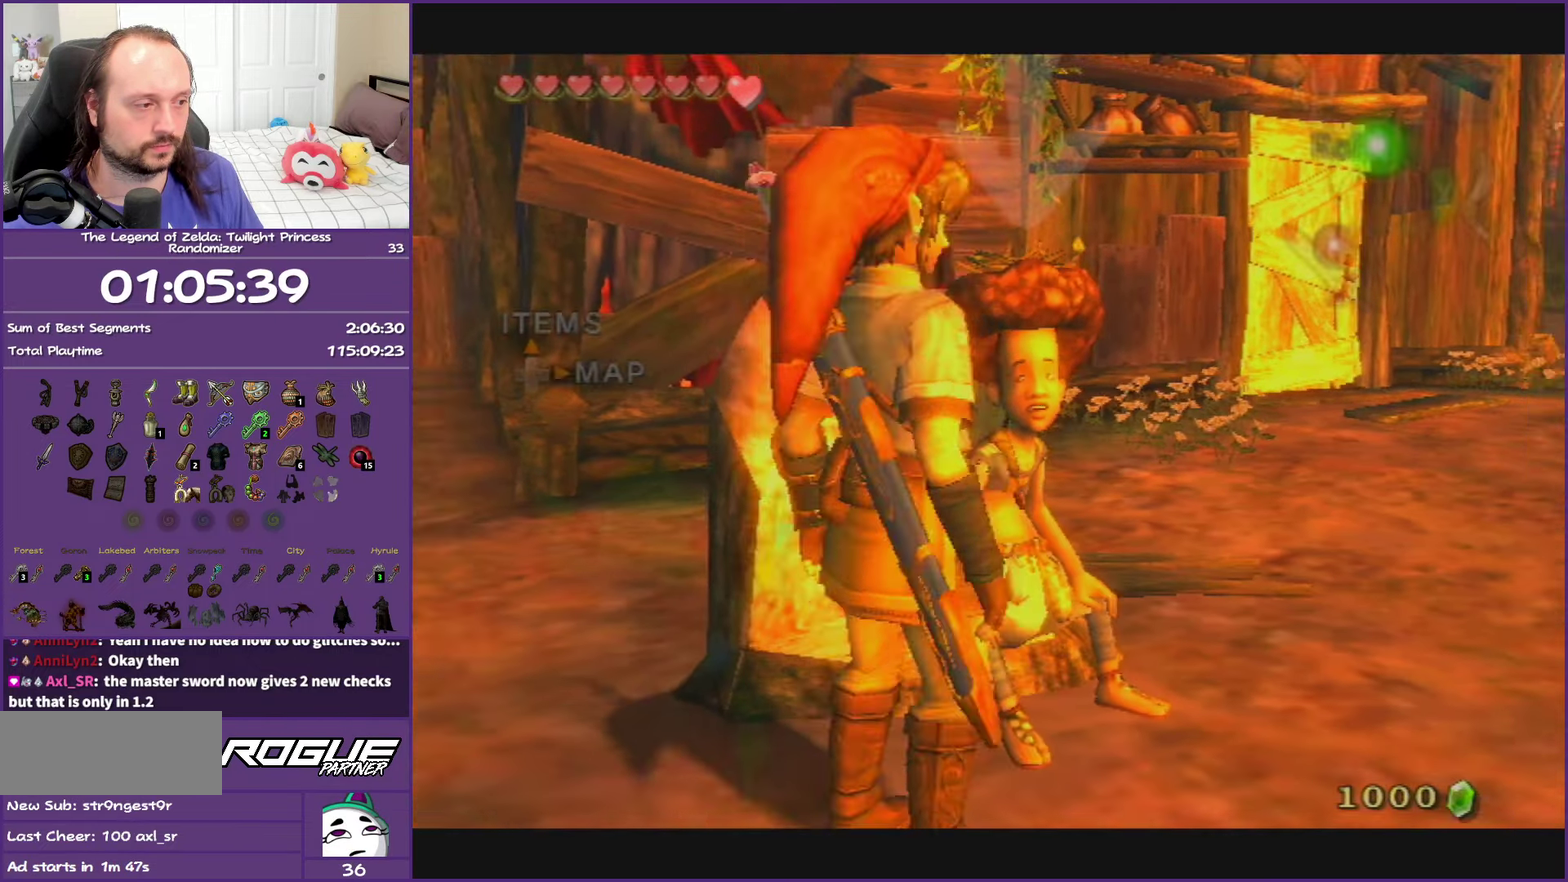
{"buttons": [], "left_stick": "center", "right_stick": "center", "events": [[300, "left_stick", "right"], [350, "left_stick", "center"]]}
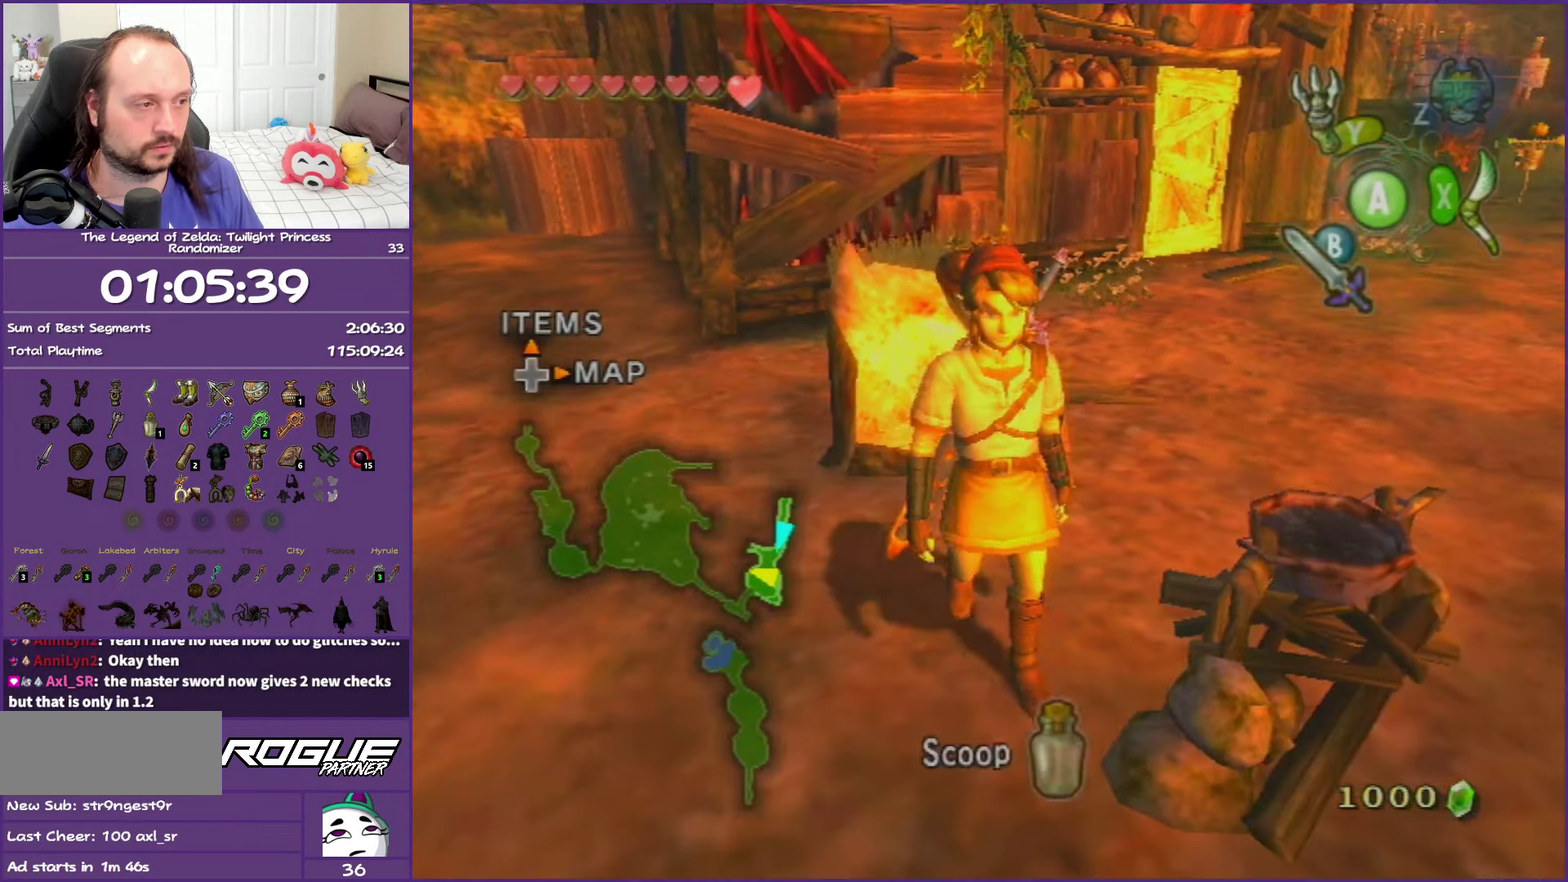
{"buttons": [], "left_stick": "center", "right_stick": "center", "events": [[67, "DPAD_DOWN", "down"], [83, "DPAD_RIGHT", "down"], [167, "DPAD_DOWN", "up"], [233, "DPAD_RIGHT", "up"]]}
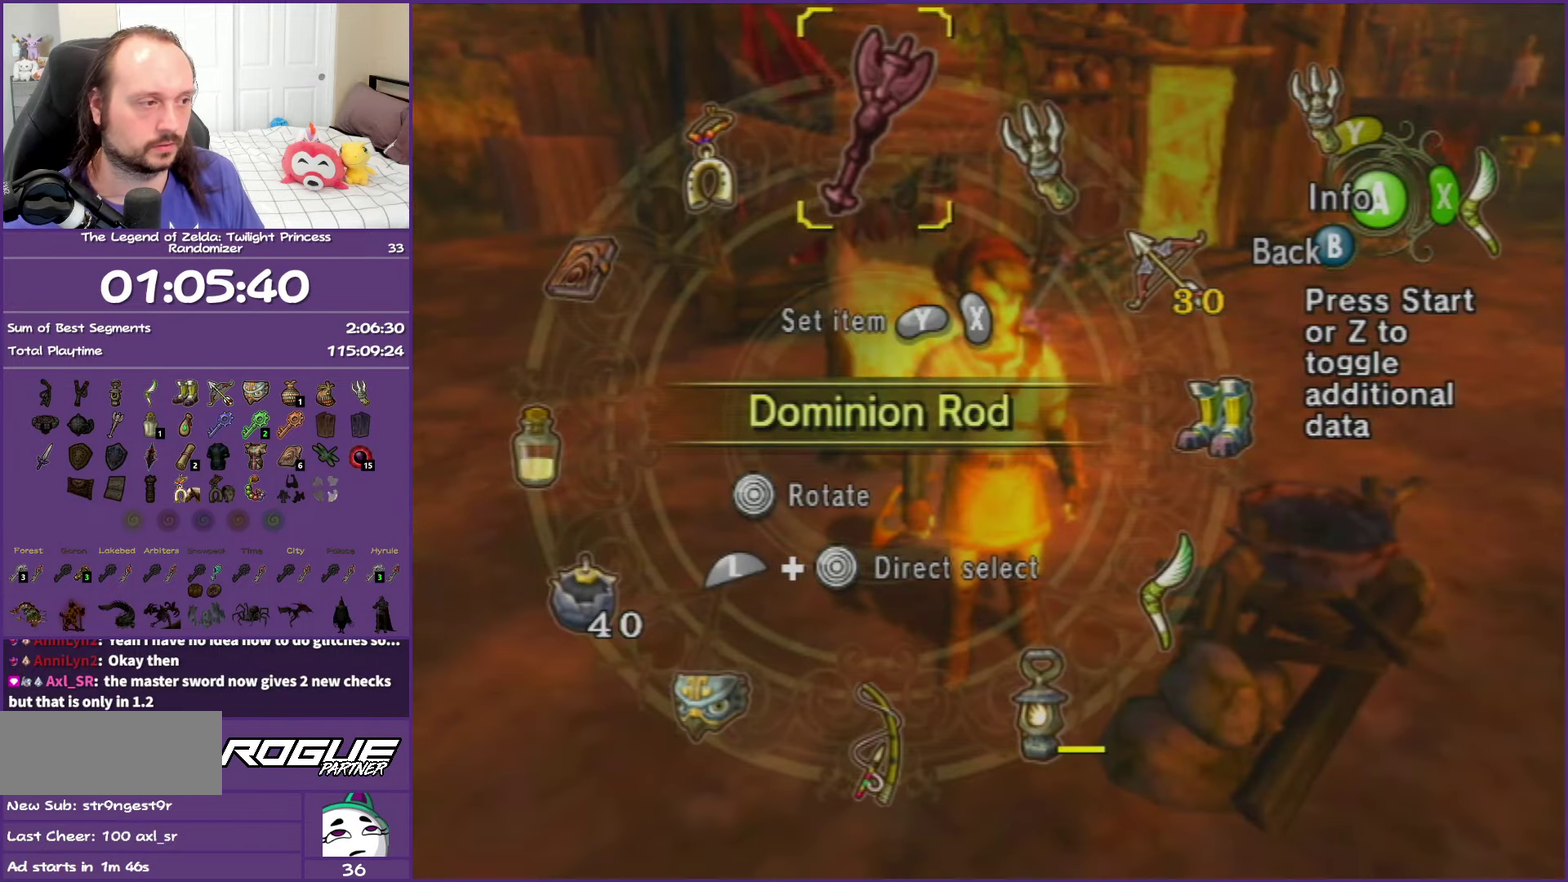
{"buttons": [], "left_stick": "center", "right_stick": "center", "events": [[117, "left_stick", "right"], [217, "left_stick", "center"]]}
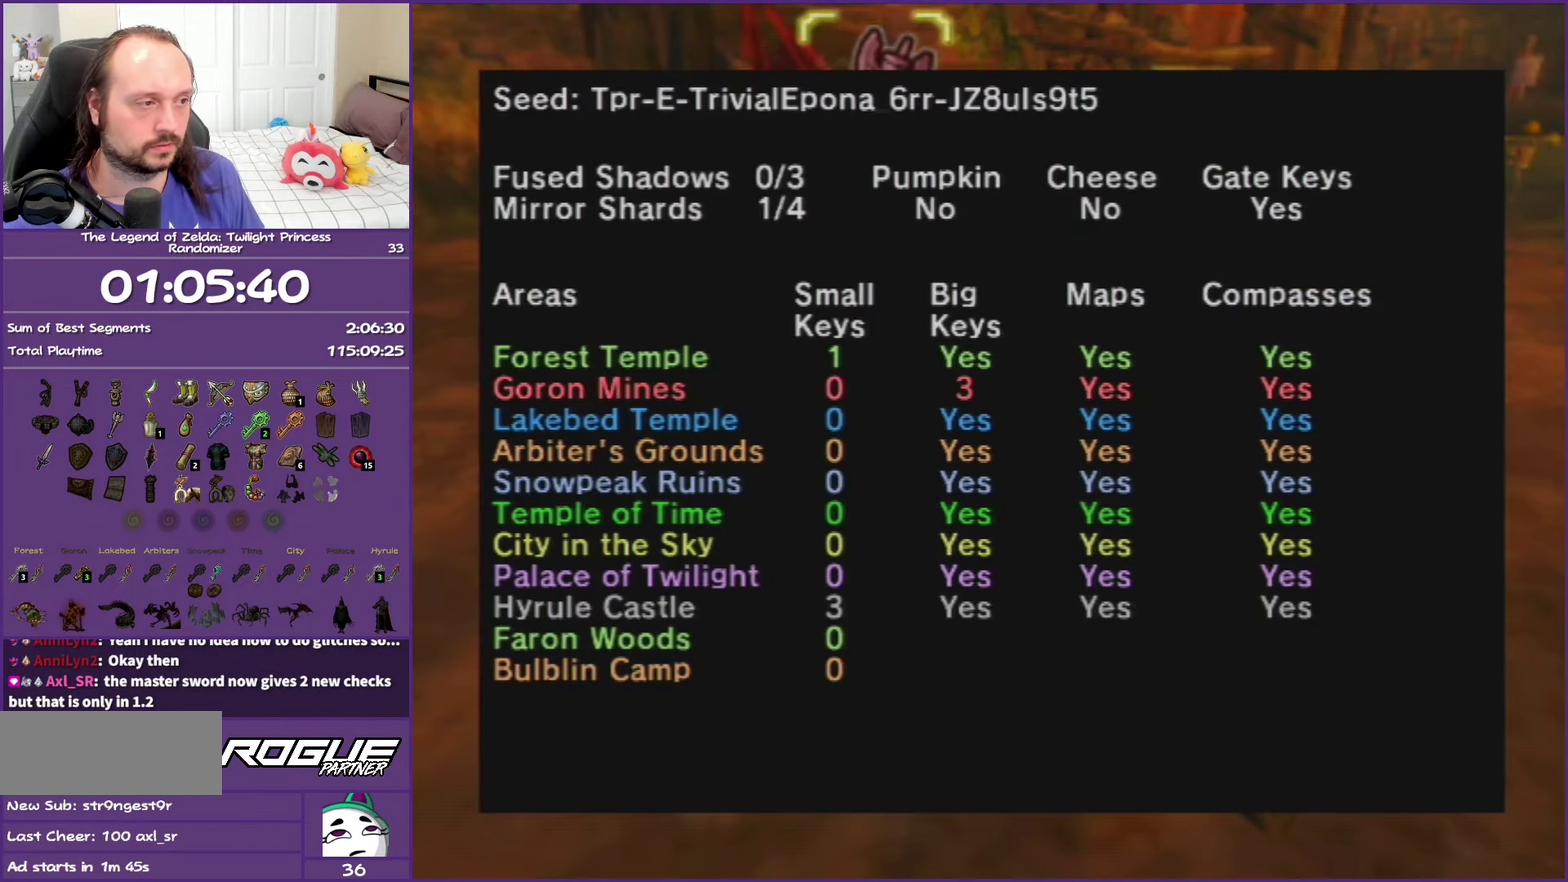
{"buttons": [], "left_stick": "center", "right_stick": "center", "events": [[83, "B", "down"], [200, "B", "up"]]}
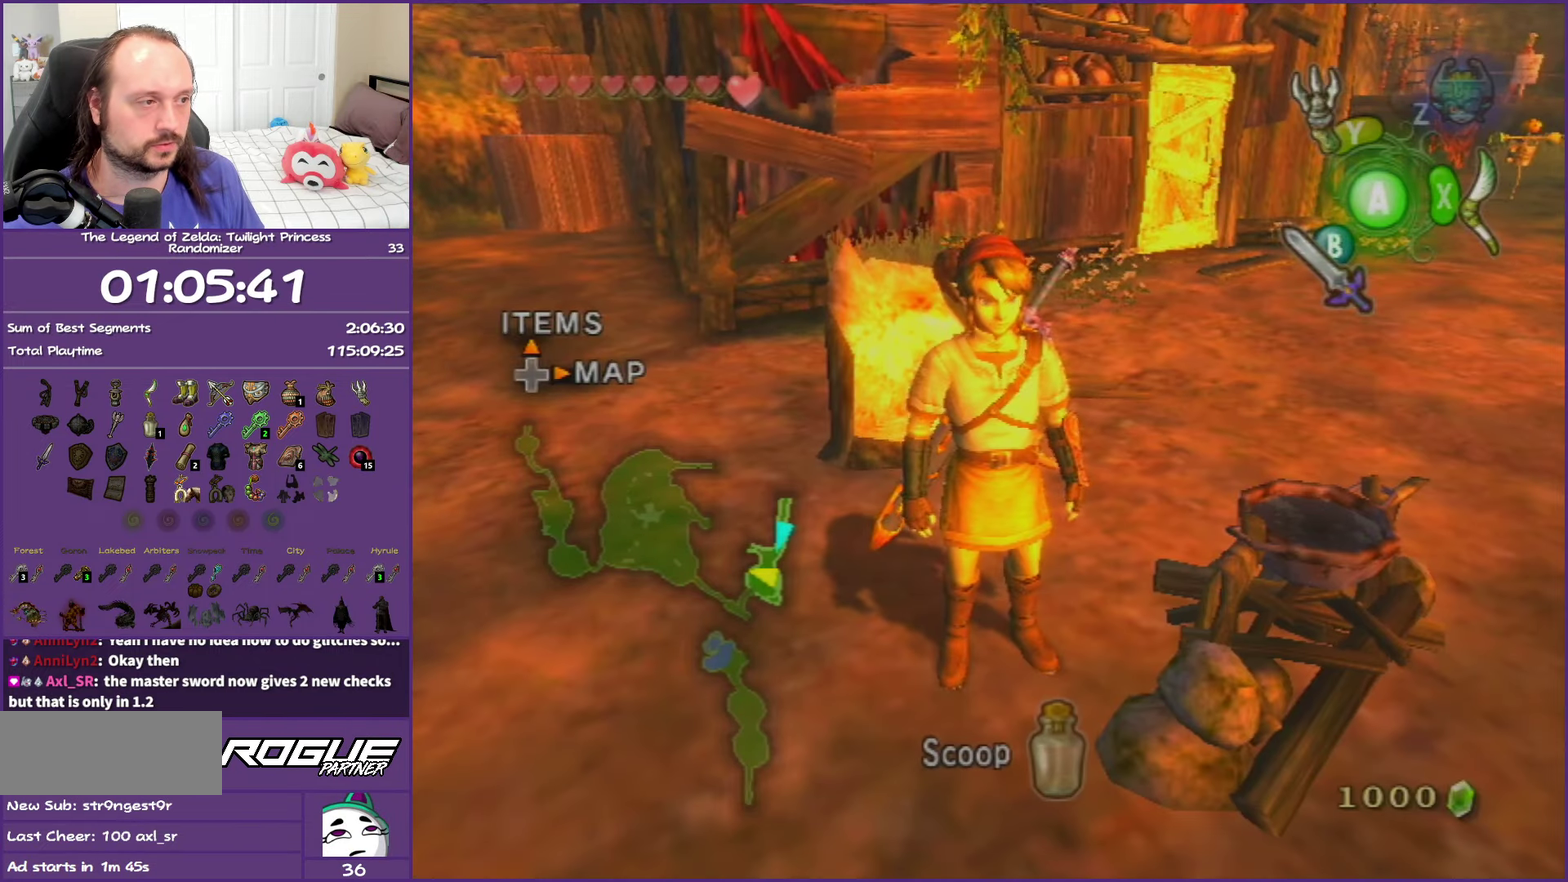
{"buttons": ["DPAD_RIGHT"], "left_stick": "center", "right_stick": "center", "events": [[417, "DPAD_RIGHT", "down"]]}
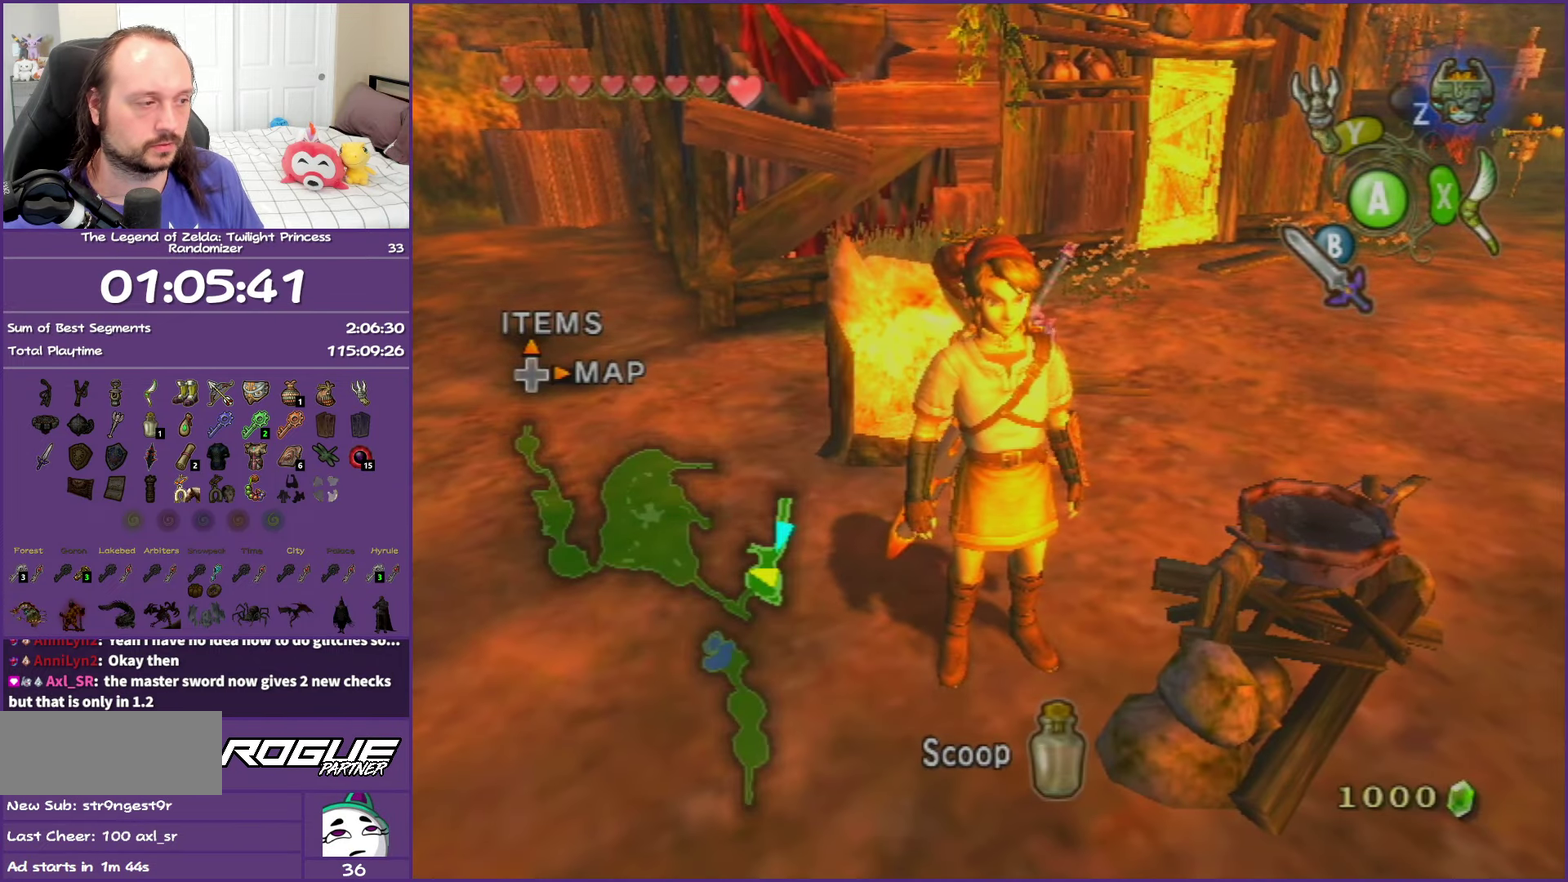
{"buttons": [], "left_stick": "center", "right_stick": "center", "events": [[67, "DPAD_RIGHT", "up"]]}
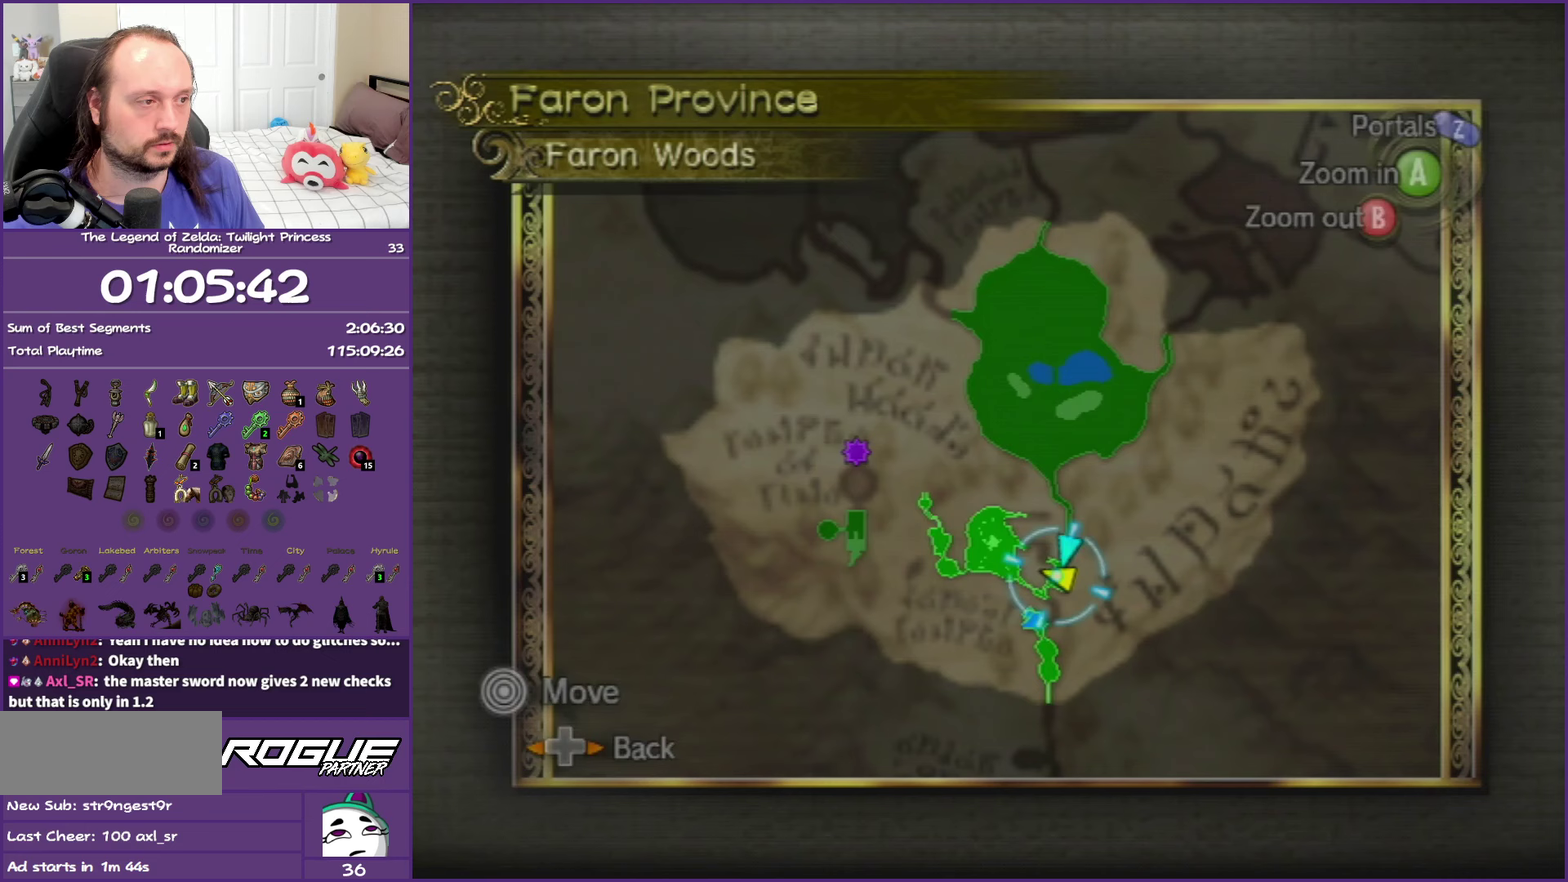
{"buttons": [], "left_stick": "center", "right_stick": "center", "events": [[350, "B", "down"], [483, "B", "up"]]}
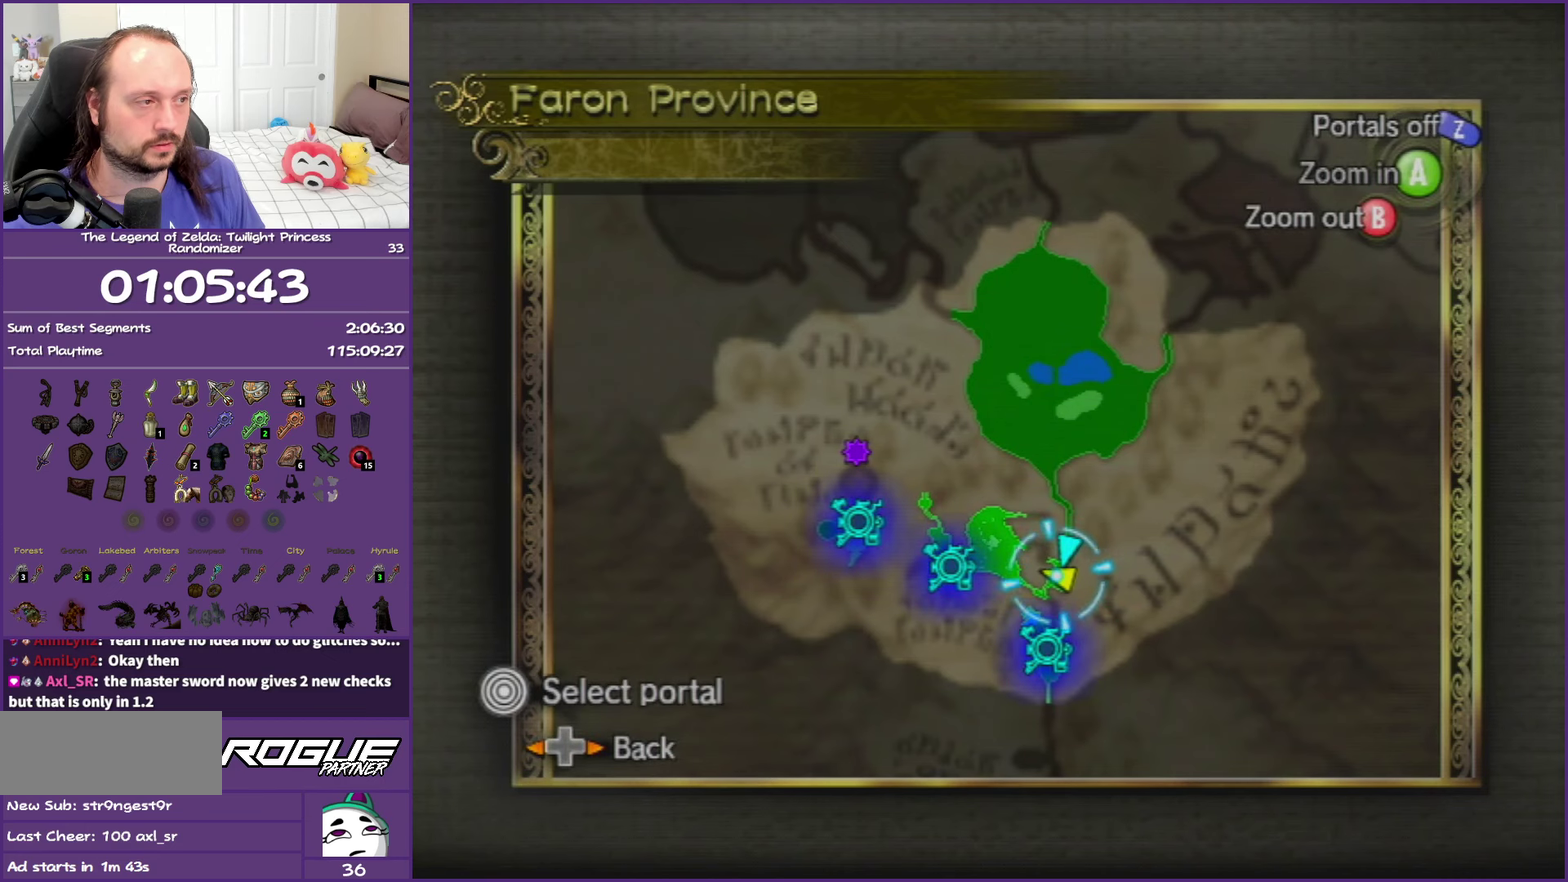
{"buttons": [], "left_stick": "center", "right_stick": "center", "events": [[200, "B", "down"], [350, "B", "up"]]}
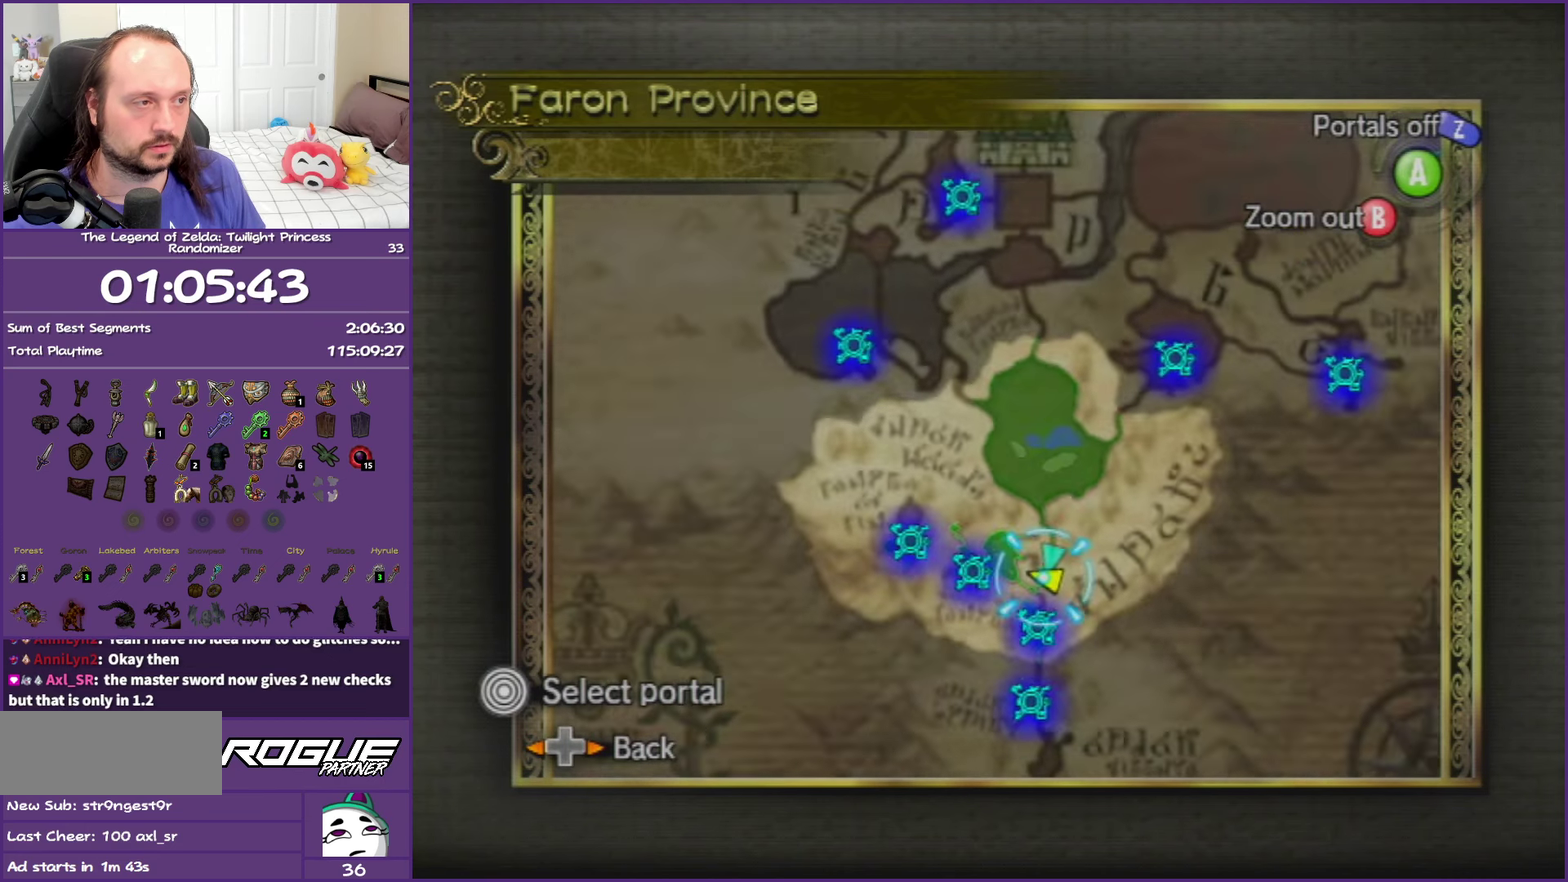
{"buttons": [], "left_stick": "center", "right_stick": "center", "events": []}
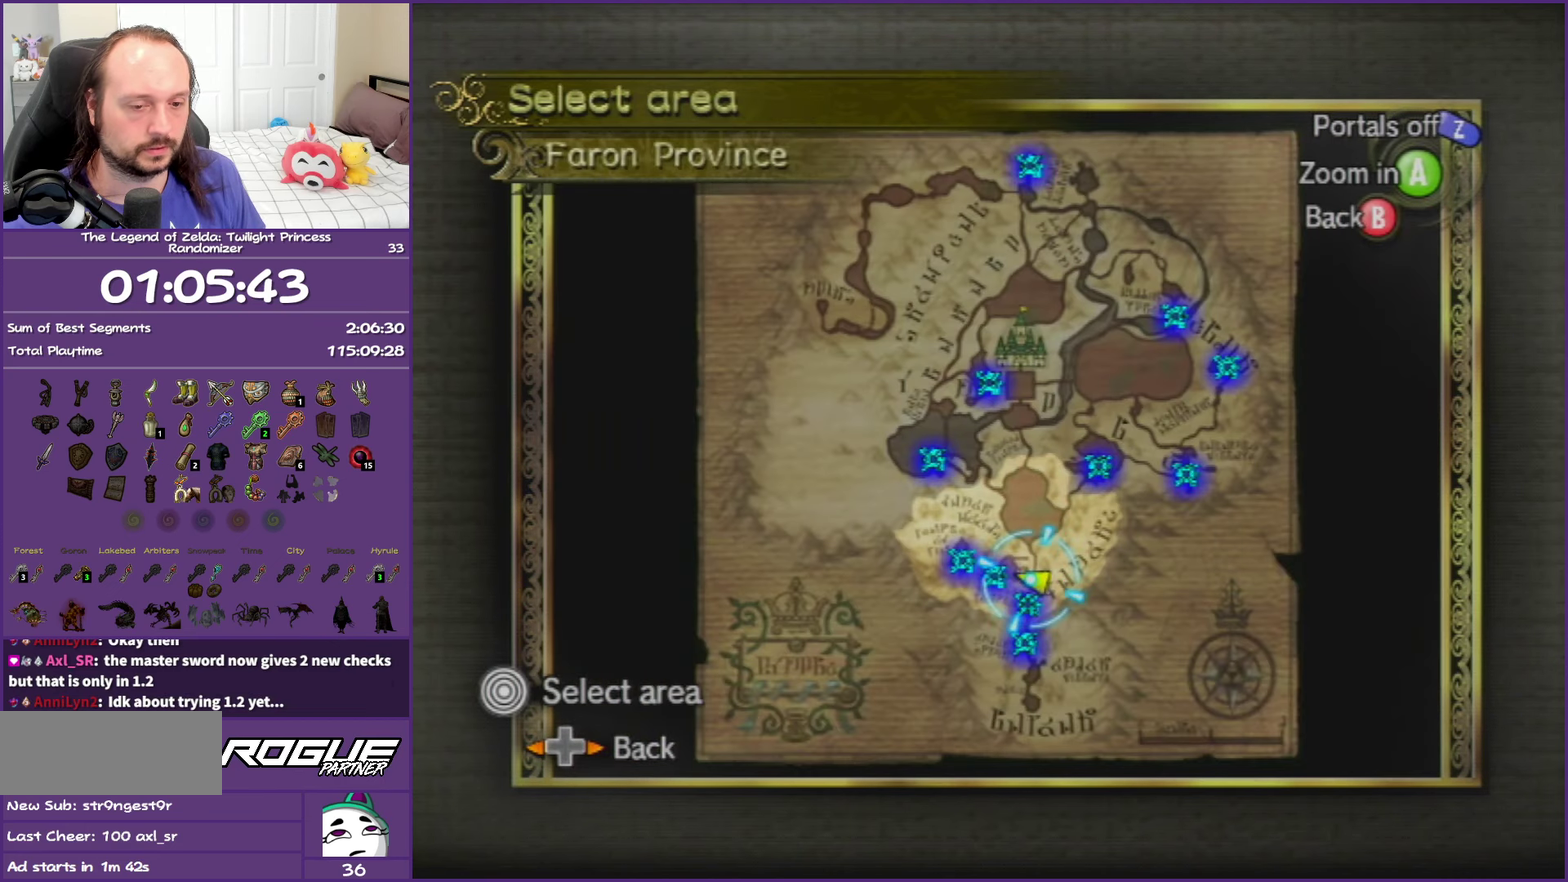
{"buttons": [], "left_stick": "center", "right_stick": "center", "events": []}
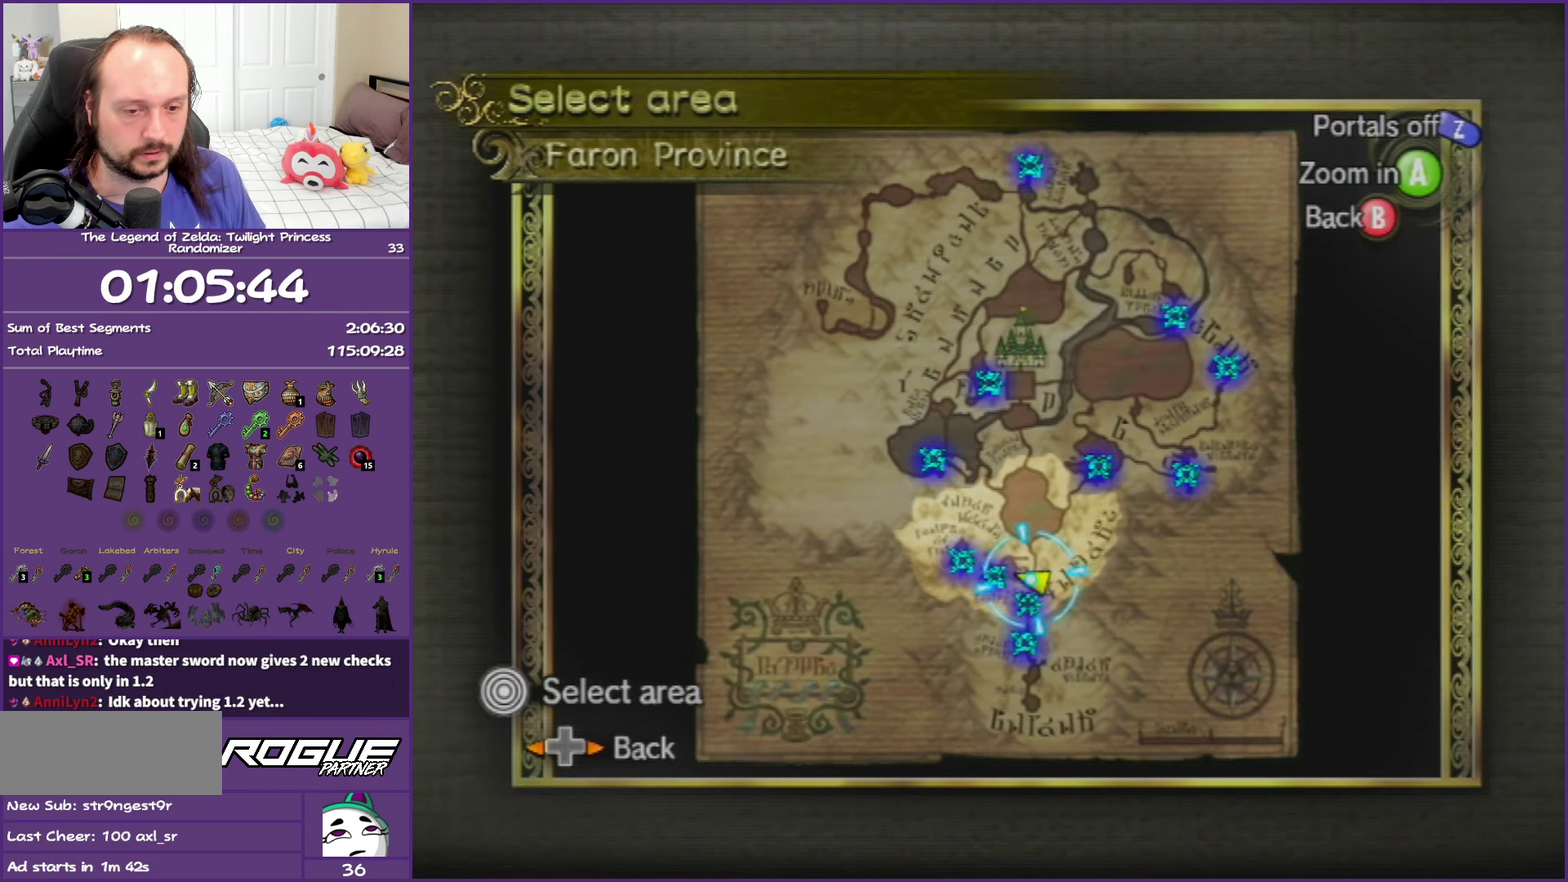
{"buttons": [], "left_stick": "center", "right_stick": "center", "events": []}
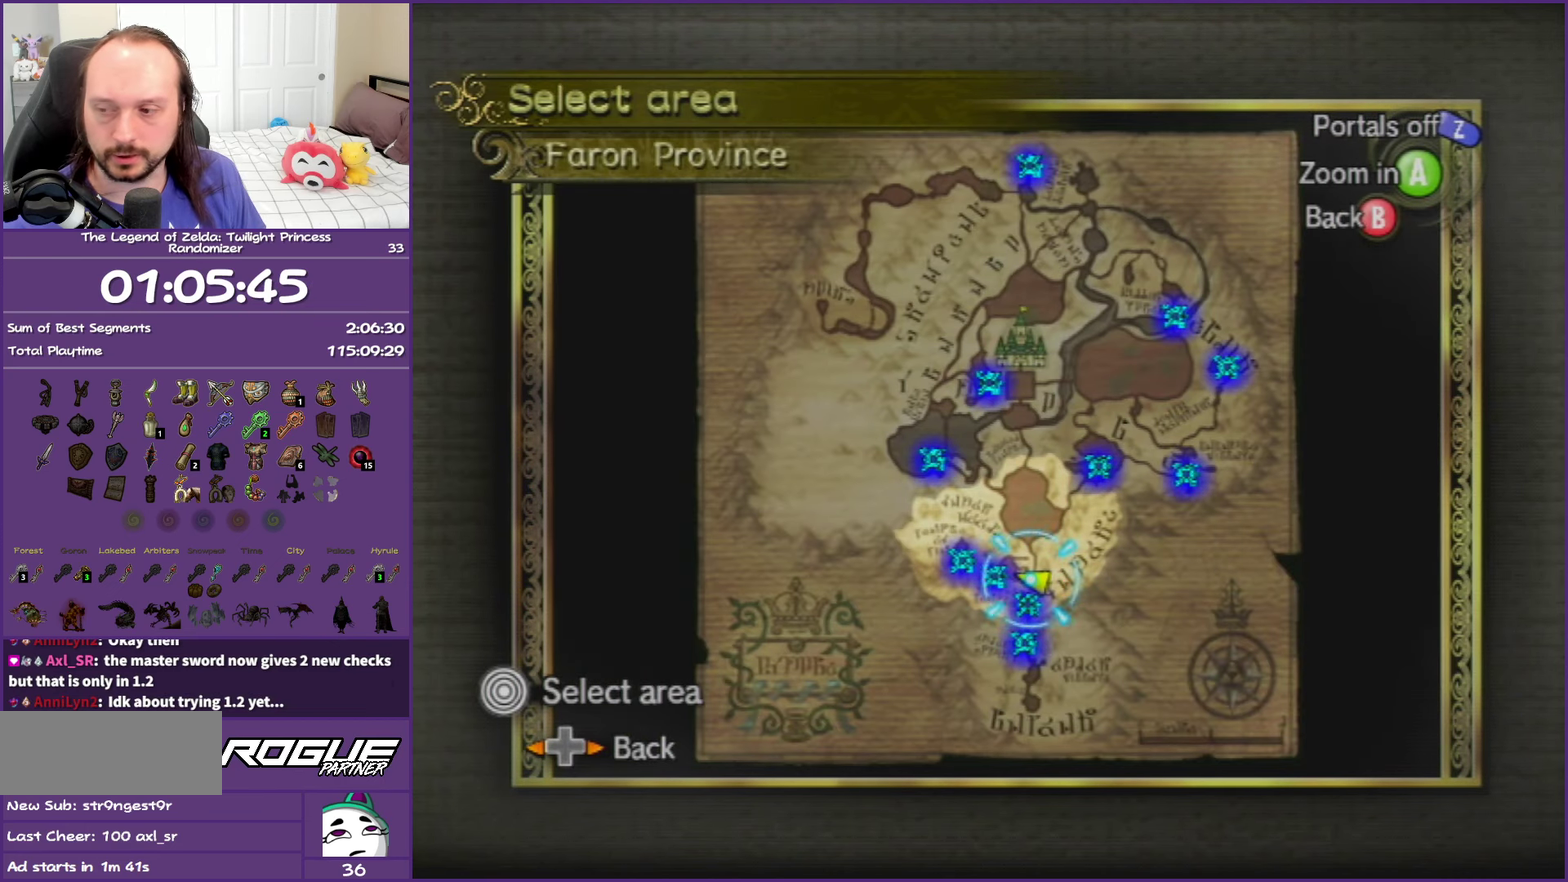
{"buttons": [], "left_stick": "center", "right_stick": "center", "events": []}
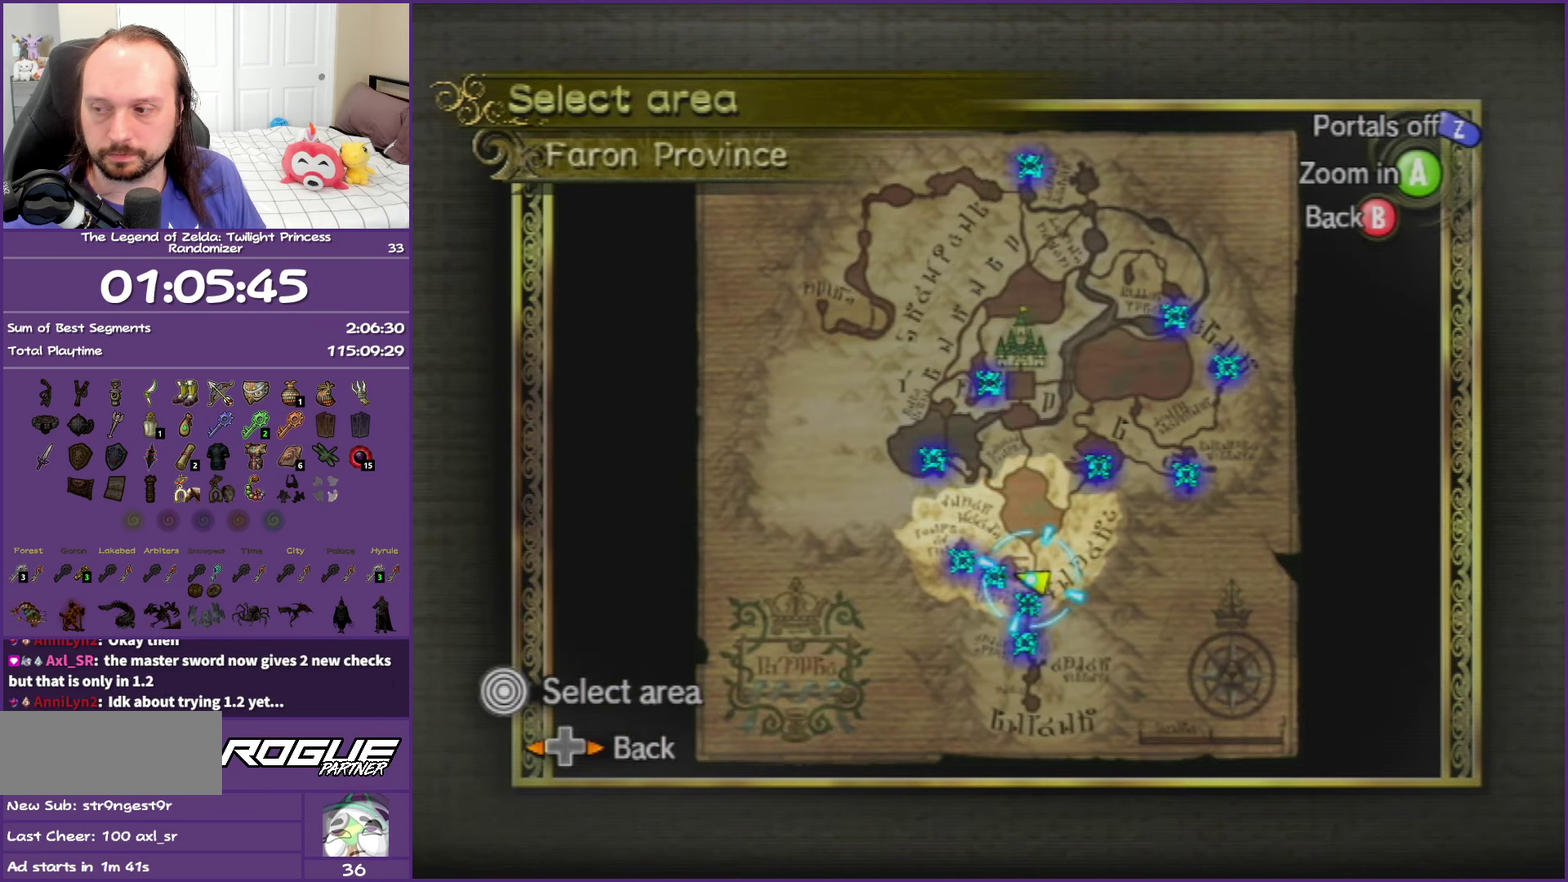
{"buttons": [], "left_stick": "center", "right_stick": "center", "events": []}
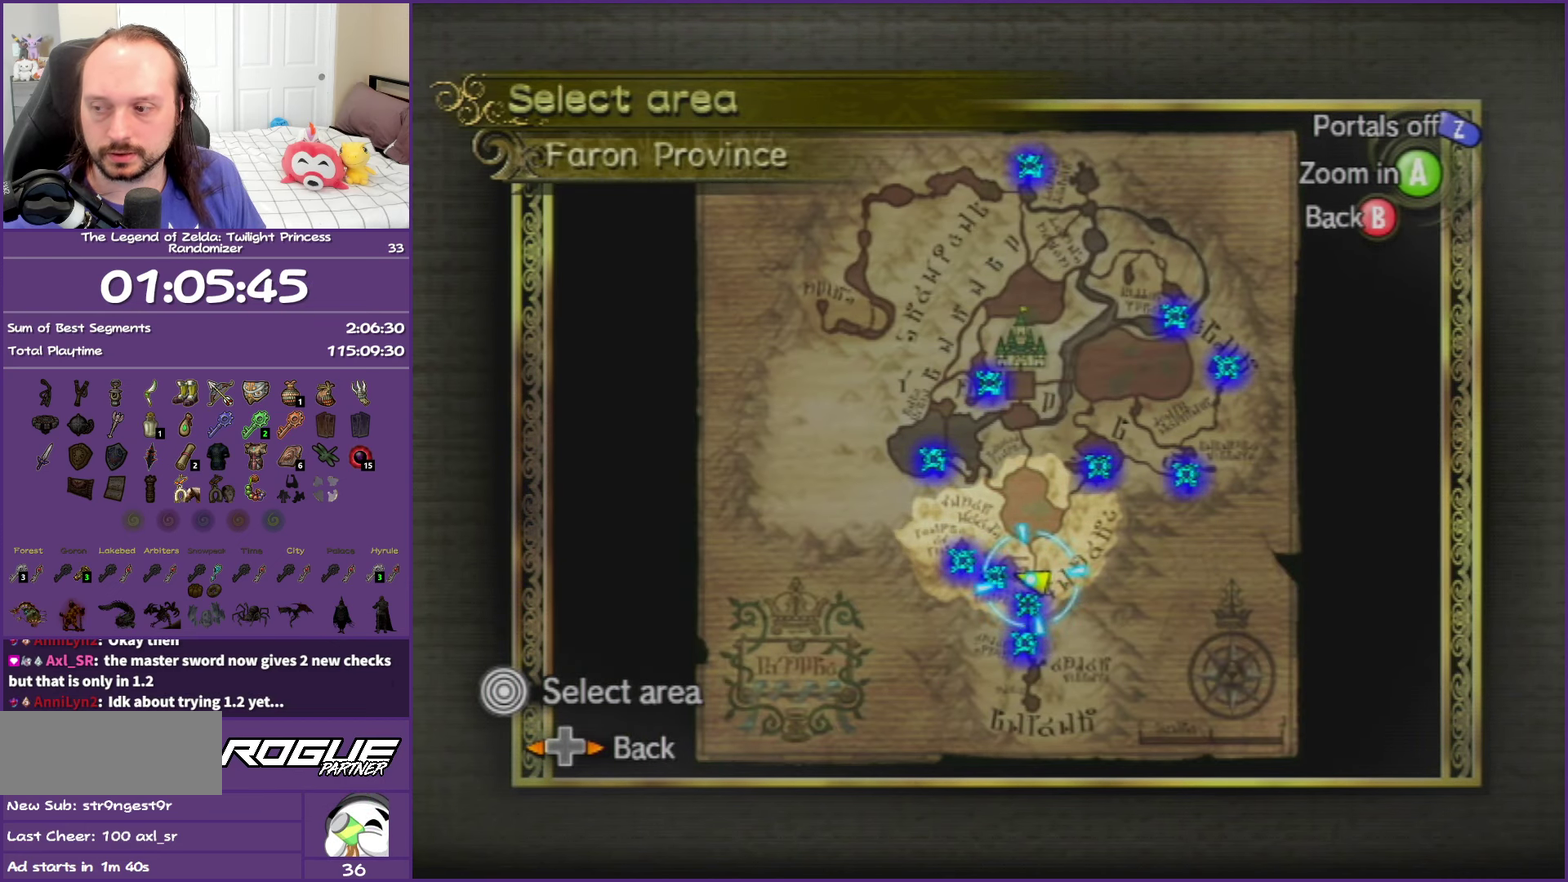
{"buttons": [], "left_stick": "center", "right_stick": "center", "events": []}
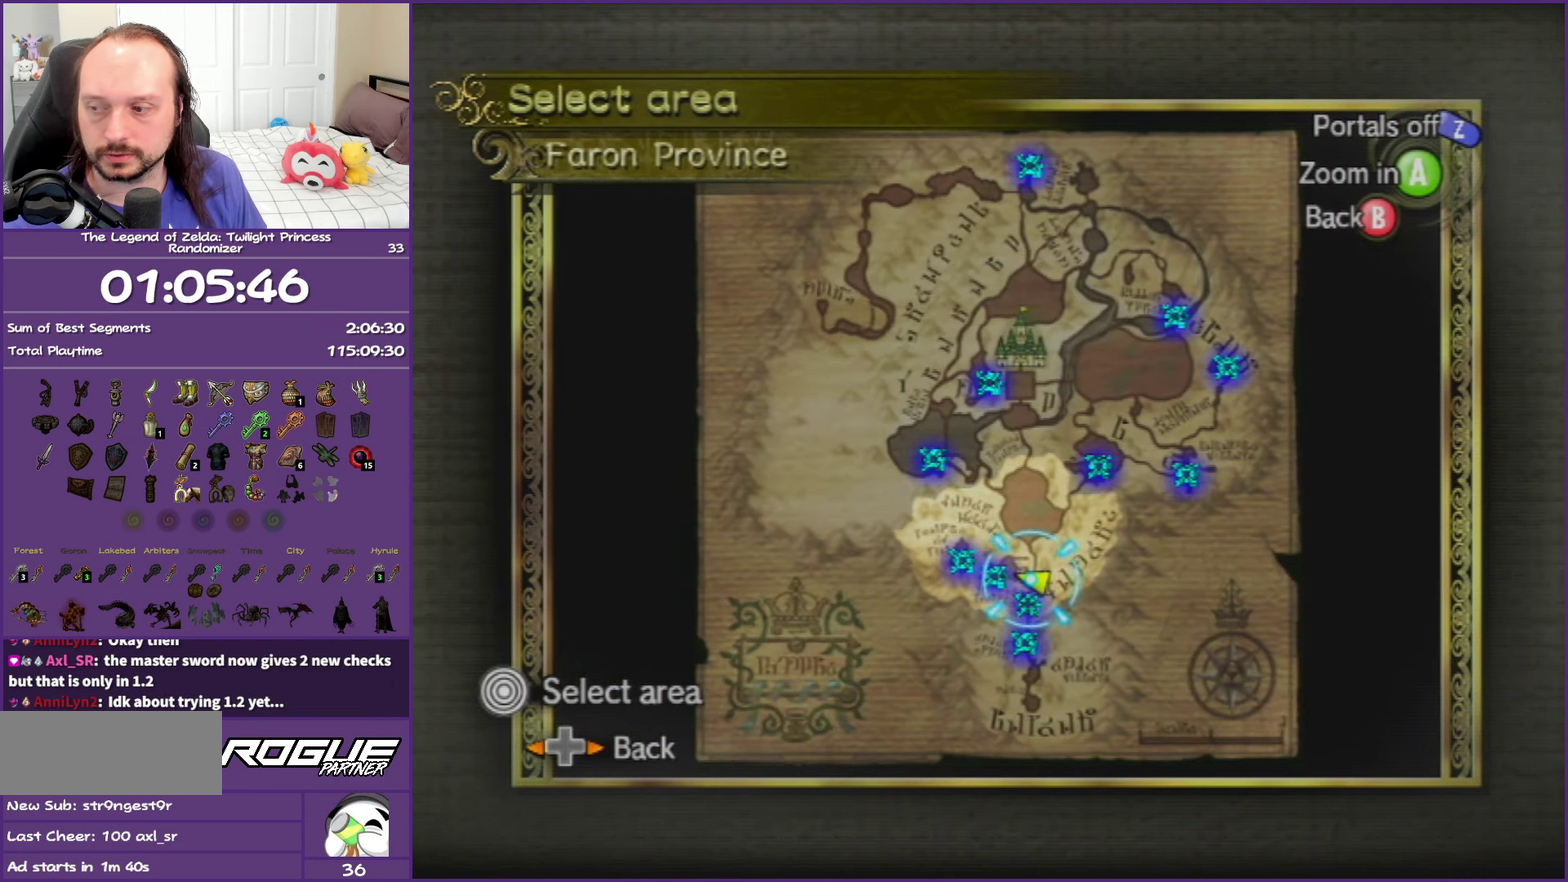
{"buttons": [], "left_stick": "center", "right_stick": "center", "events": []}
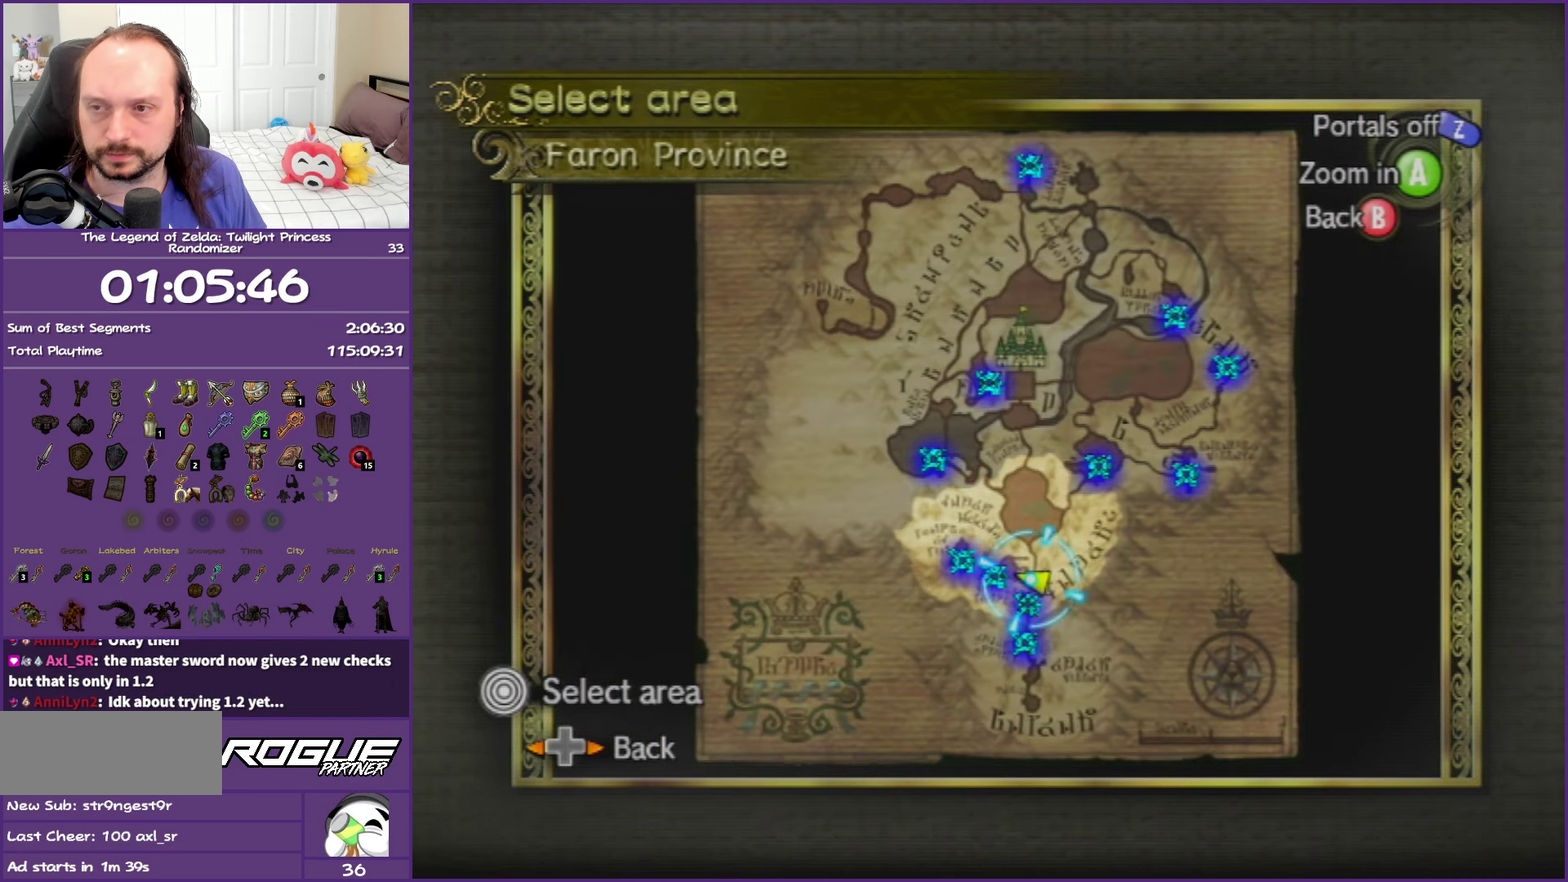
{"buttons": [], "left_stick": "center", "right_stick": "center", "events": []}
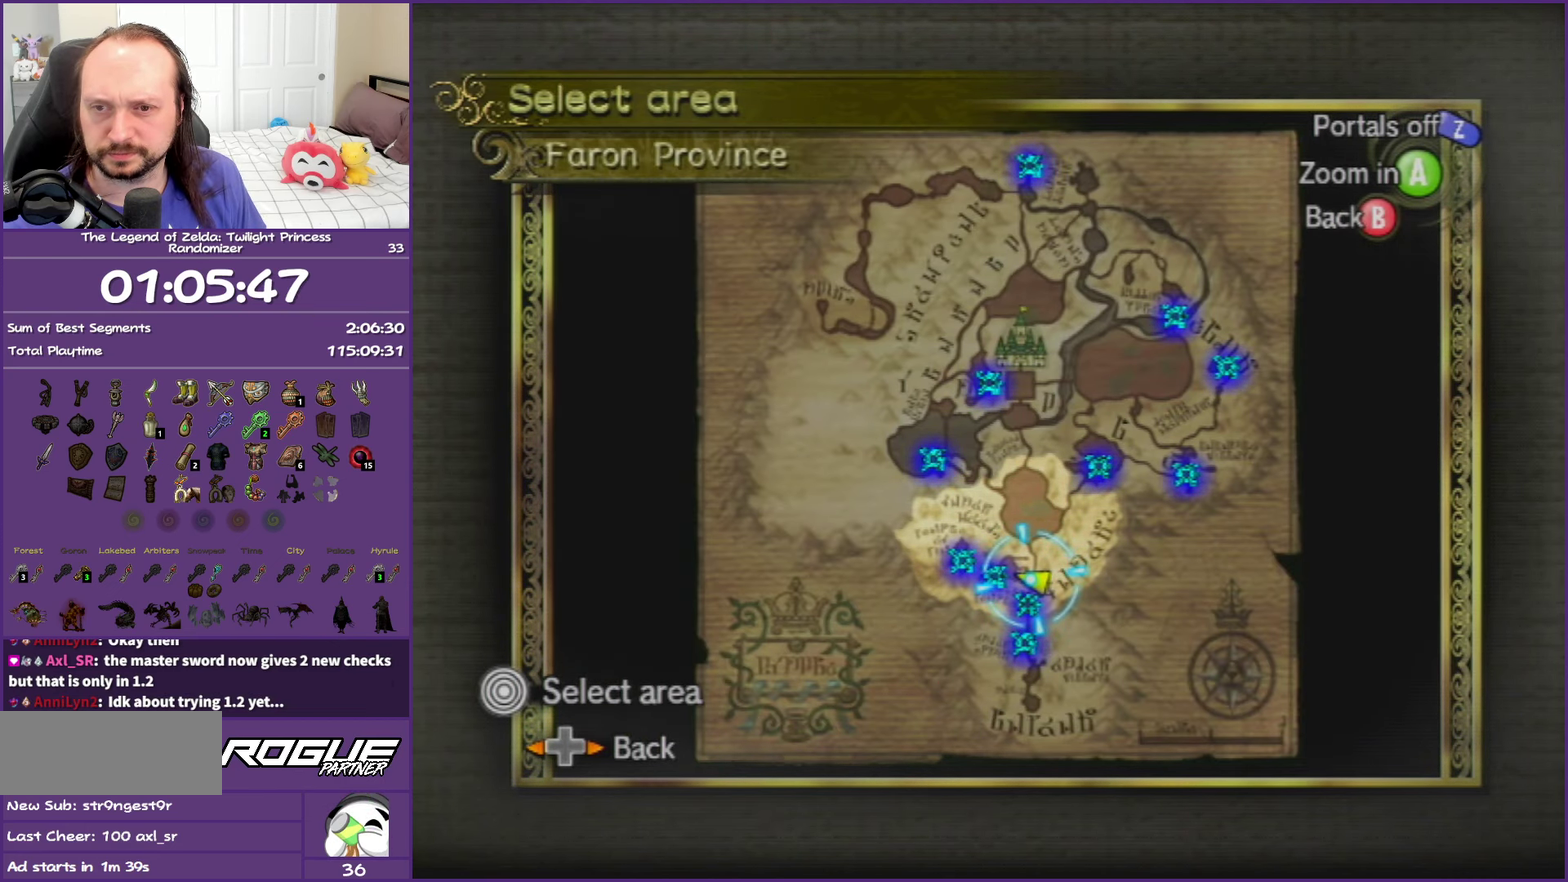
{"buttons": [], "left_stick": "up", "right_stick": "center", "events": [[333, "left_stick", "up"]]}
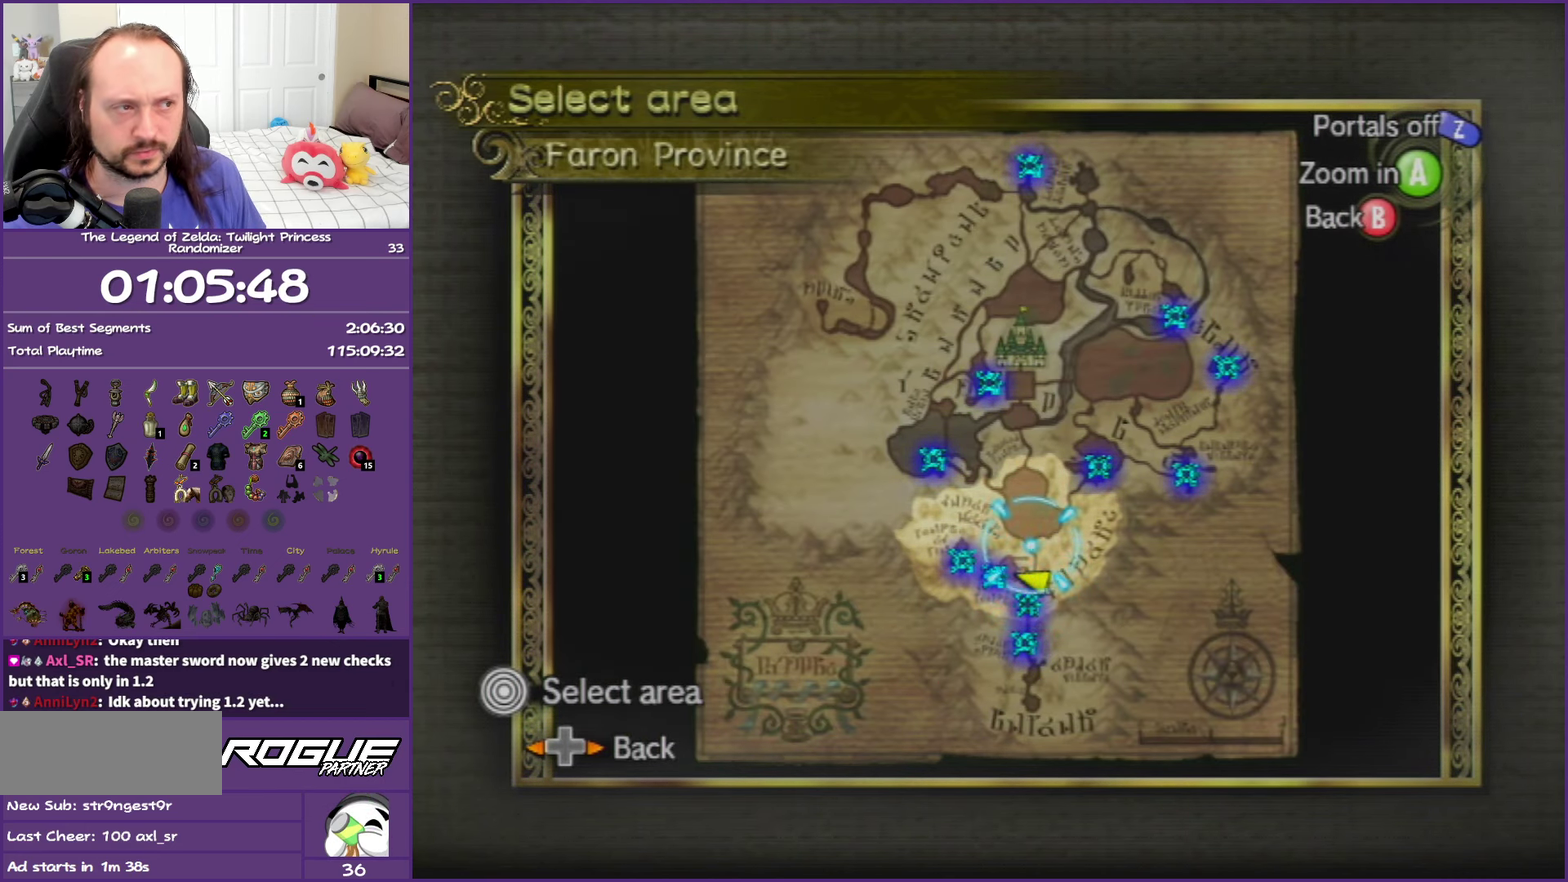
{"buttons": [], "left_stick": "up", "right_stick": "center", "events": []}
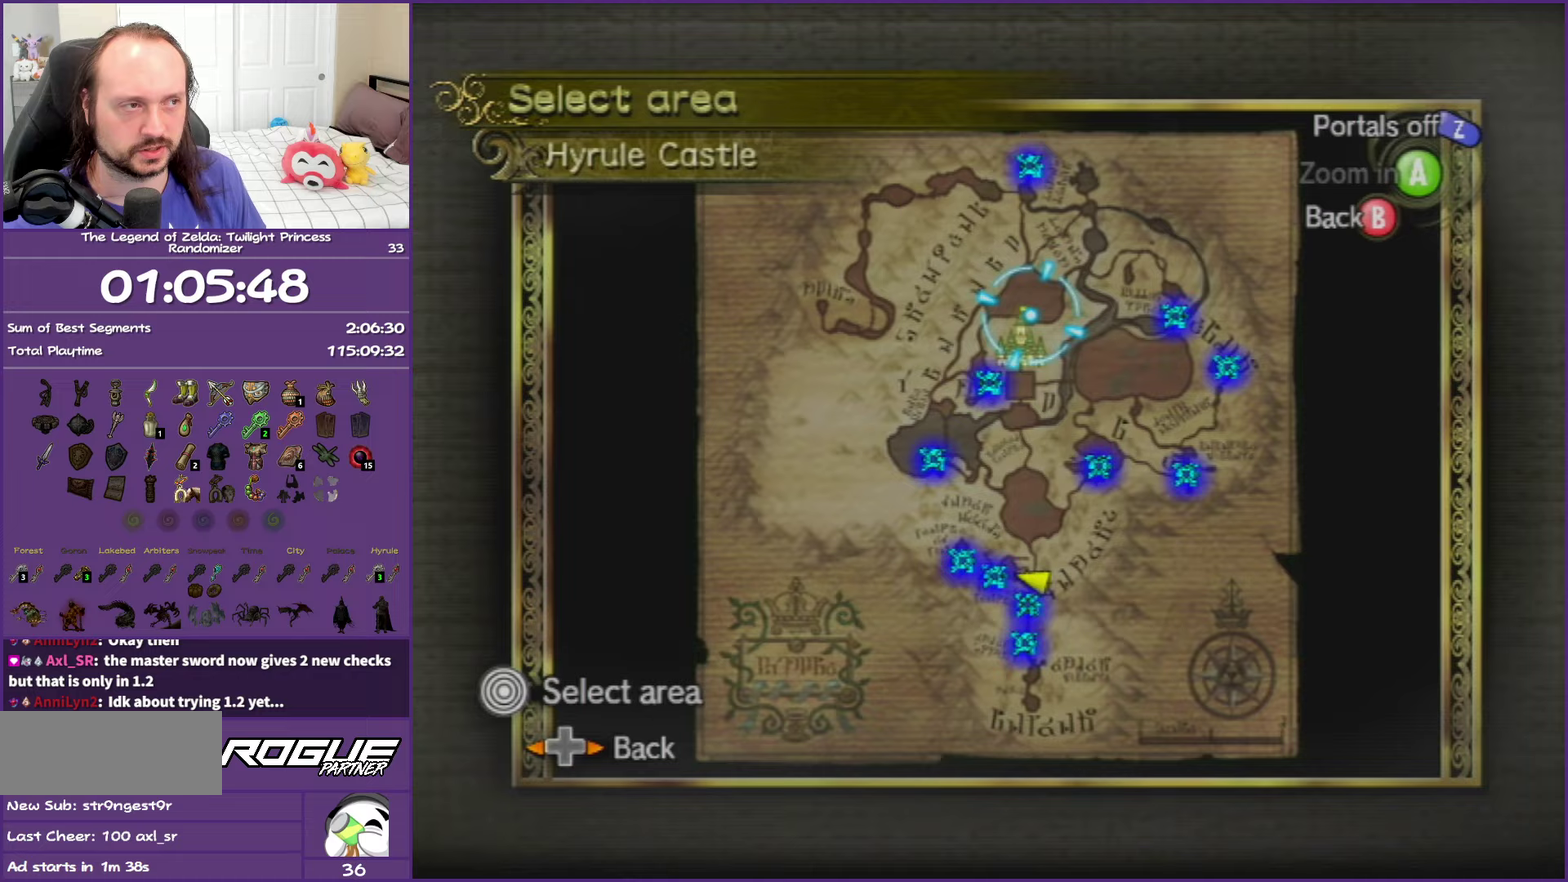
{"buttons": [], "left_stick": "center", "right_stick": "center", "events": [[300, "left_stick", "center"], [383, "A", "down"], [500, "A", "up"]]}